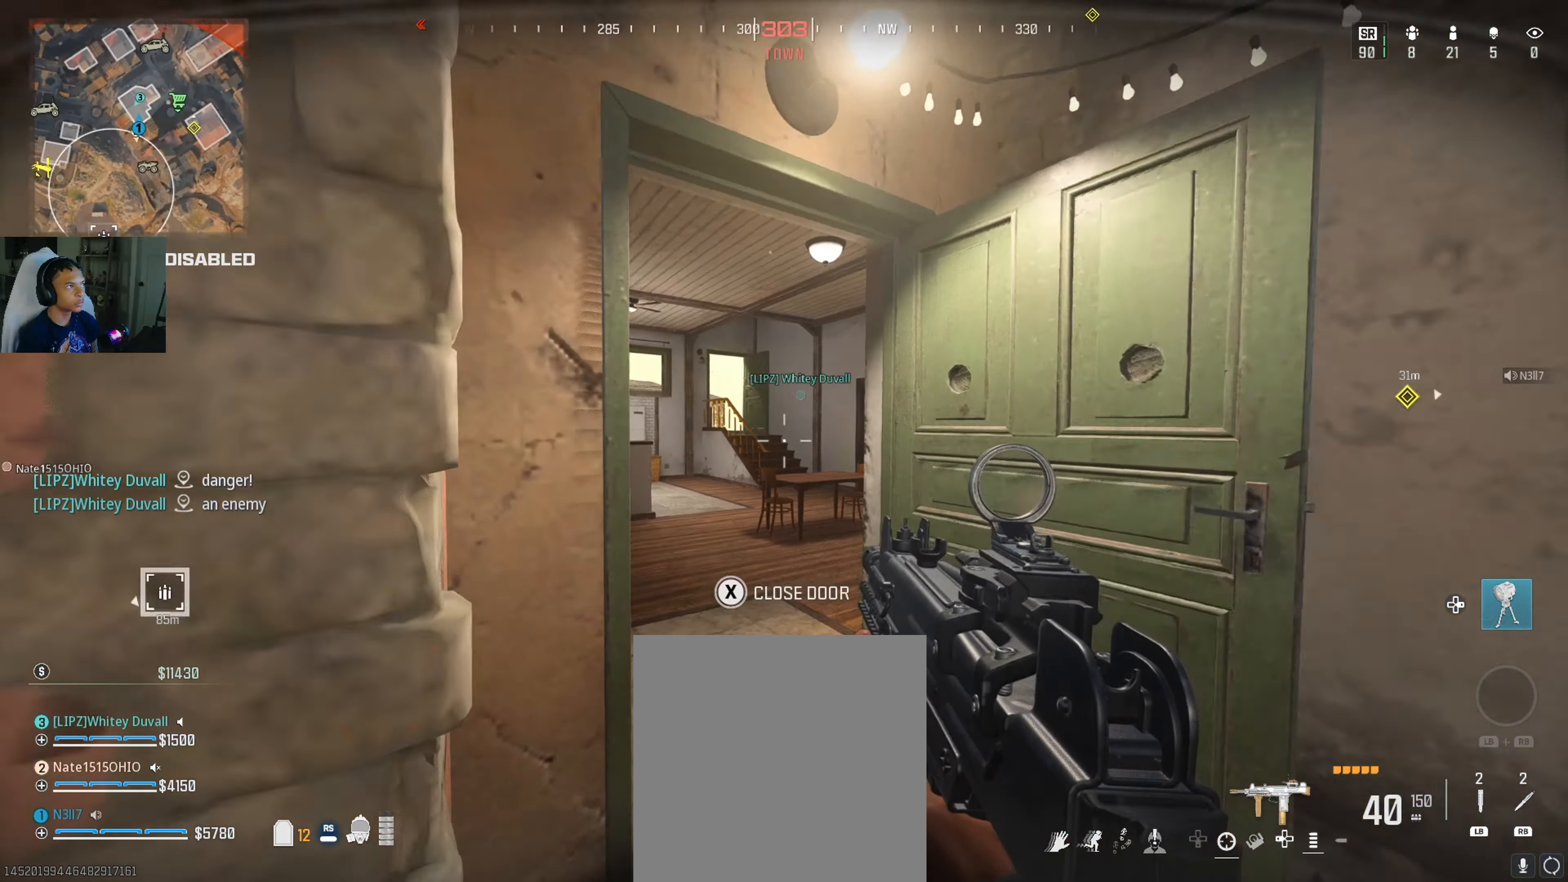
Gameplay with a controller (Xbox layout); each line is a JSON object with the inputs held at the frame after it. "events" lists button and stick changes between this image and that frame as [ms after this image, input, new state], when the widget could be followed in between.
{"buttons": [], "left_stick": "down", "right_stick": "center", "events": [[67, "right_stick", "center"], [184, "left_stick", "right"], [317, "left_stick", "down"]]}
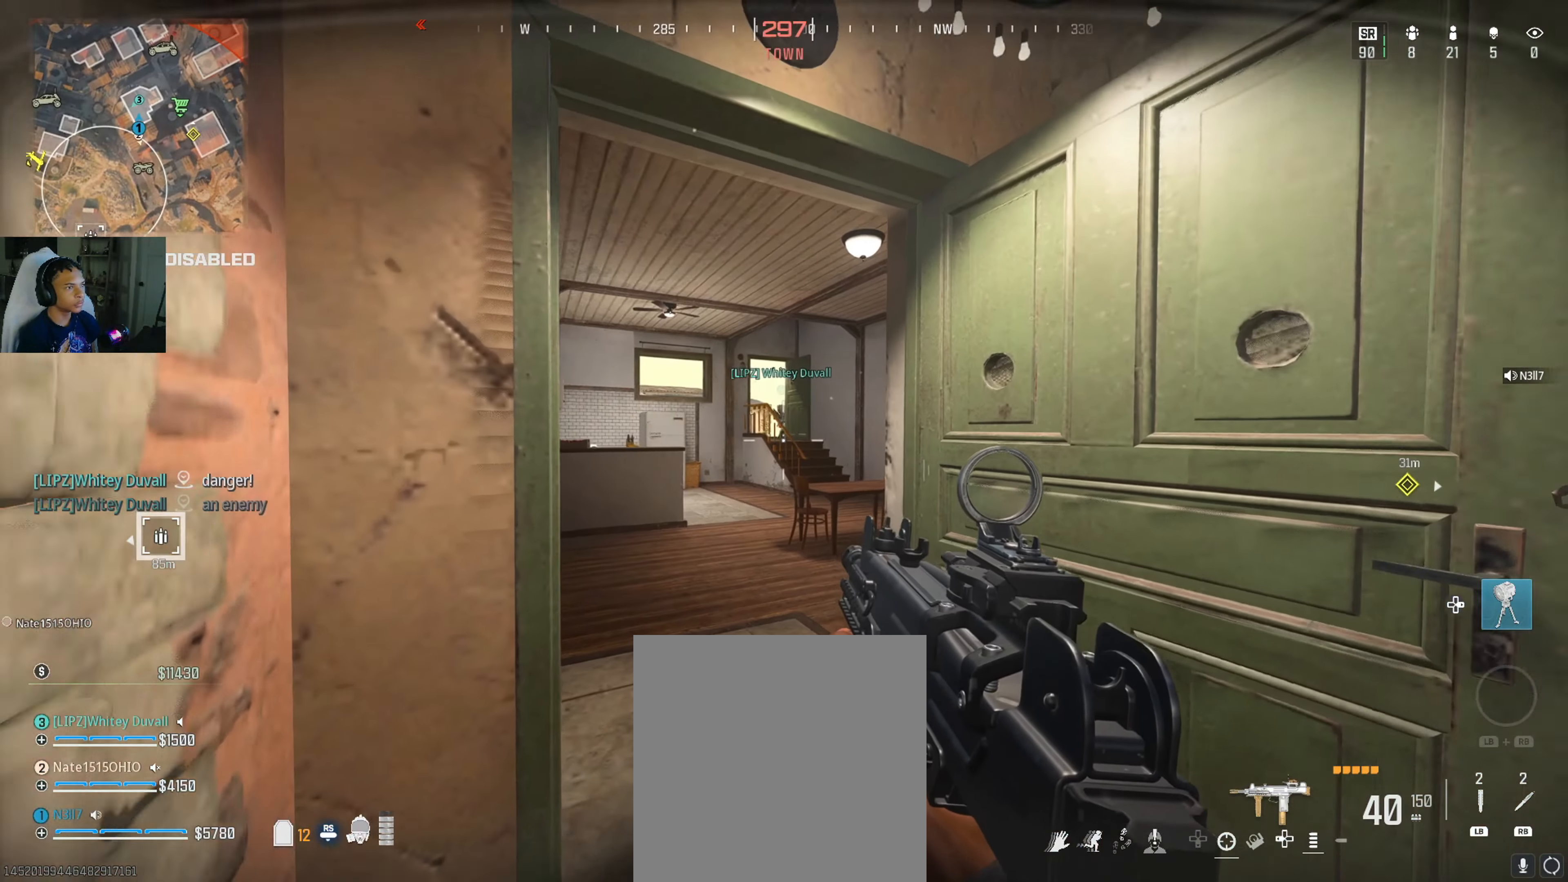
{"buttons": [], "left_stick": "right", "right_stick": "center", "events": [[167, "right_stick", "right"], [434, "left_stick", "right"], [484, "right_stick", "center"]]}
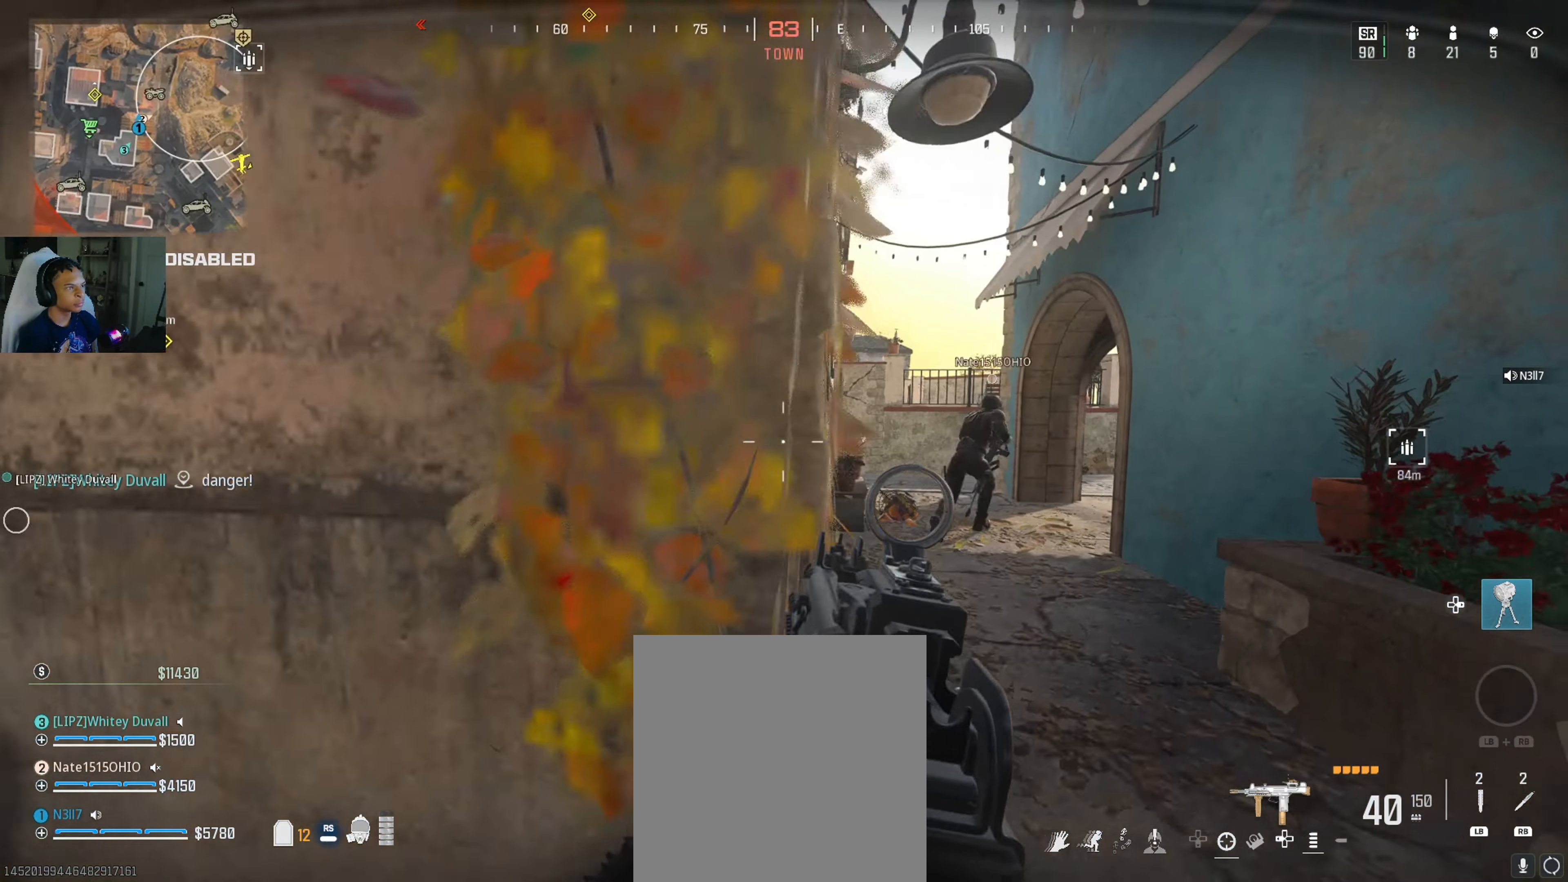
{"buttons": [], "left_stick": "up", "right_stick": "right", "events": [[100, "left_stick", "up"], [317, "L3", "down"], [434, "right_stick", "right"], [450, "L3", "up"]]}
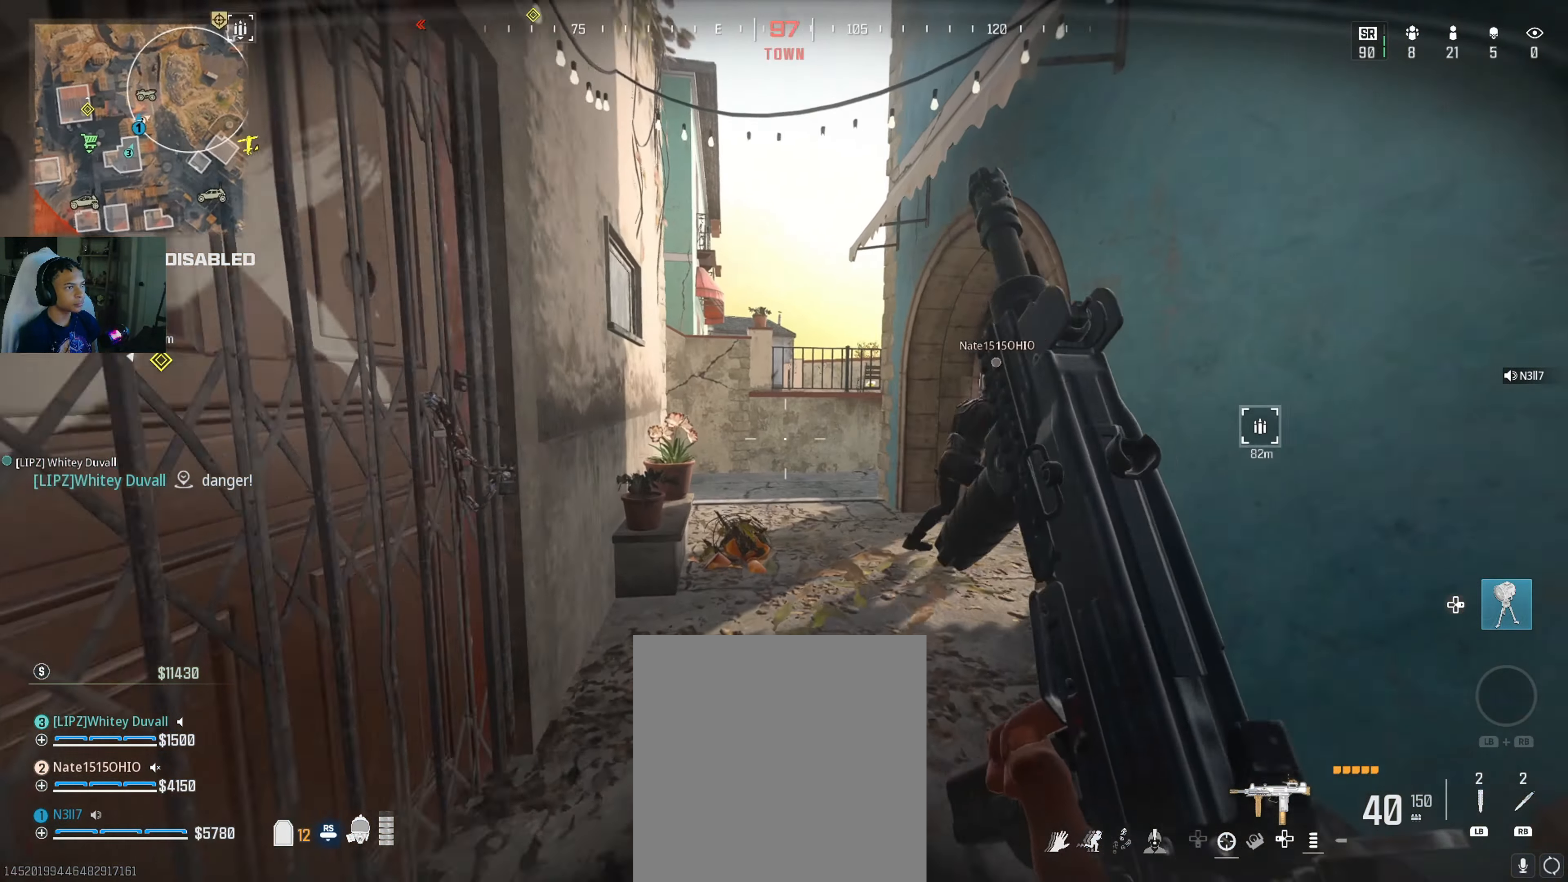
{"buttons": [], "left_stick": "up", "right_stick": "center", "events": [[484, "right_stick", "center"]]}
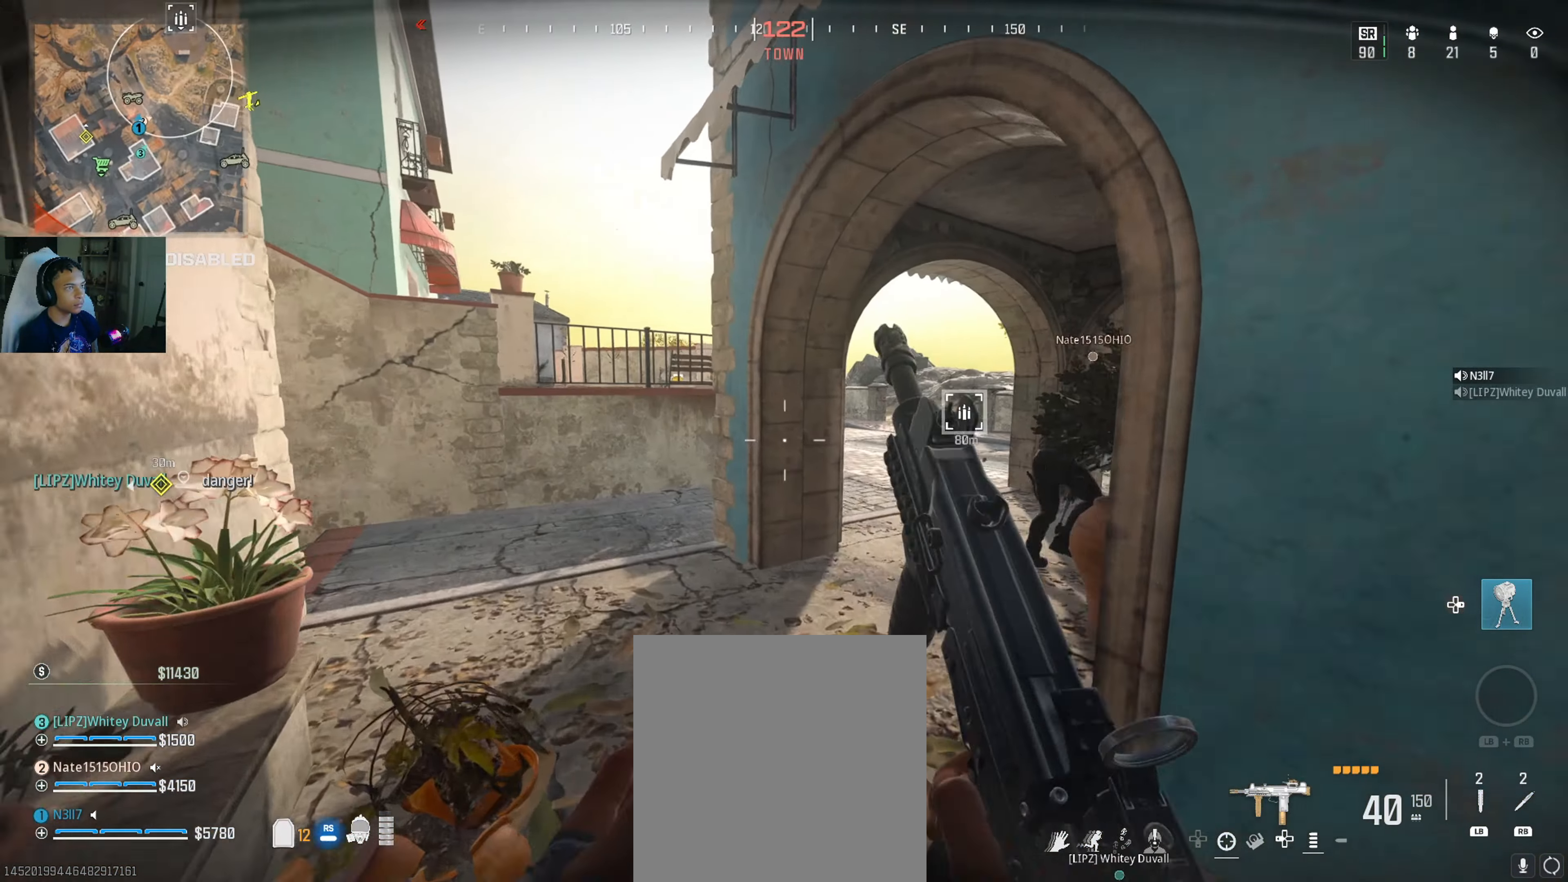
{"buttons": [], "left_stick": "up", "right_stick": "center", "events": [[117, "right_stick", "right"], [234, "left_stick", "up-right"], [234, "right_stick", "center"], [334, "left_stick", "up"]]}
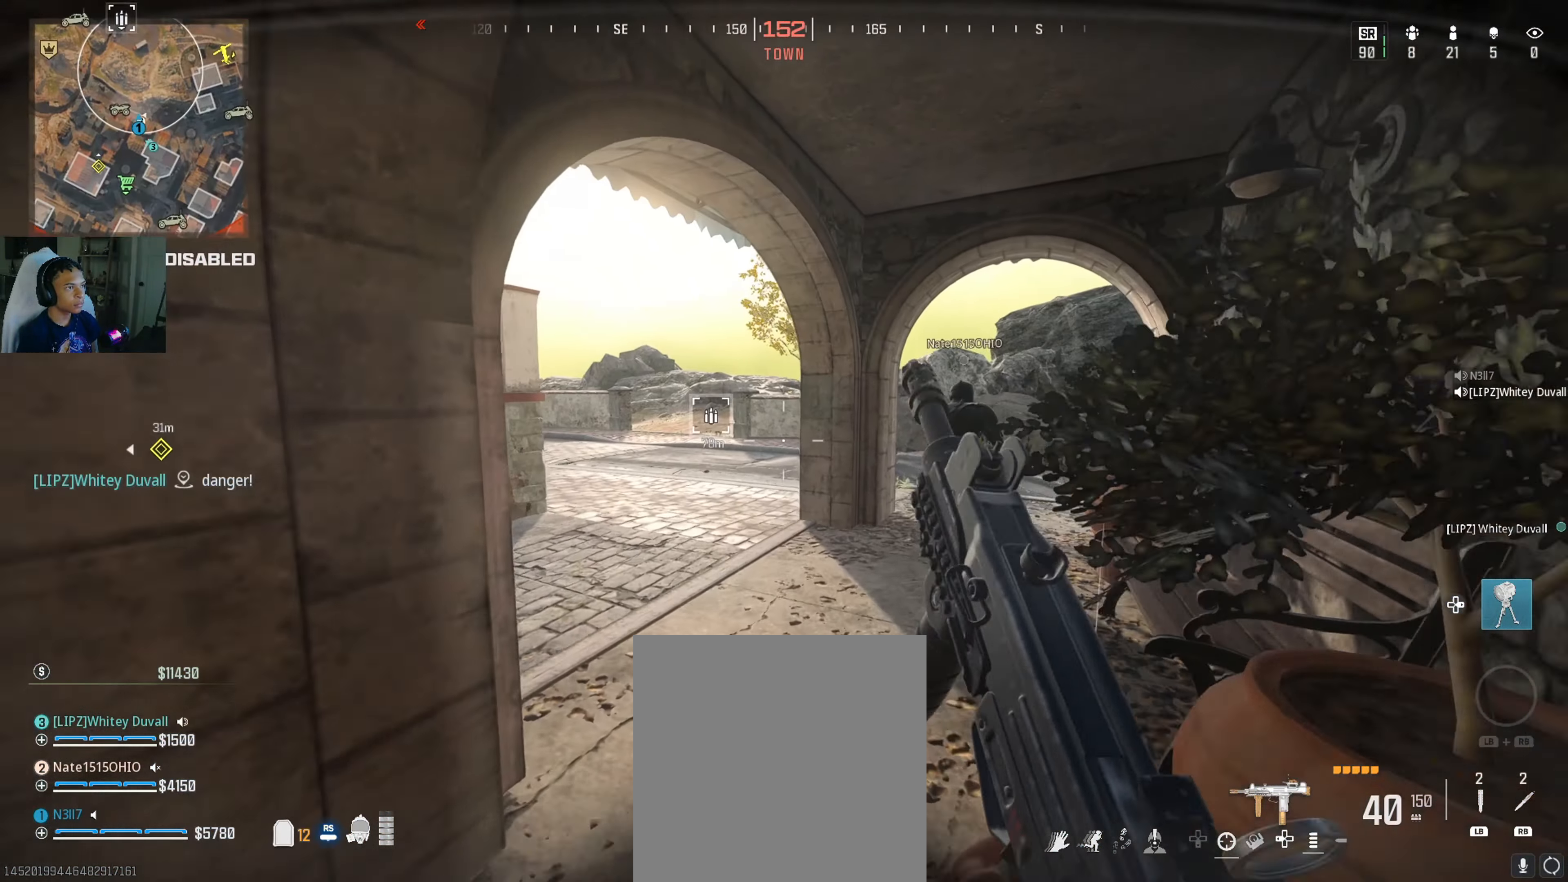
{"buttons": [], "left_stick": "up-right", "right_stick": "center", "events": [[50, "left_stick", "center"], [217, "left_stick", "up-right"], [317, "right_stick", "right"], [466, "right_stick", "center"]]}
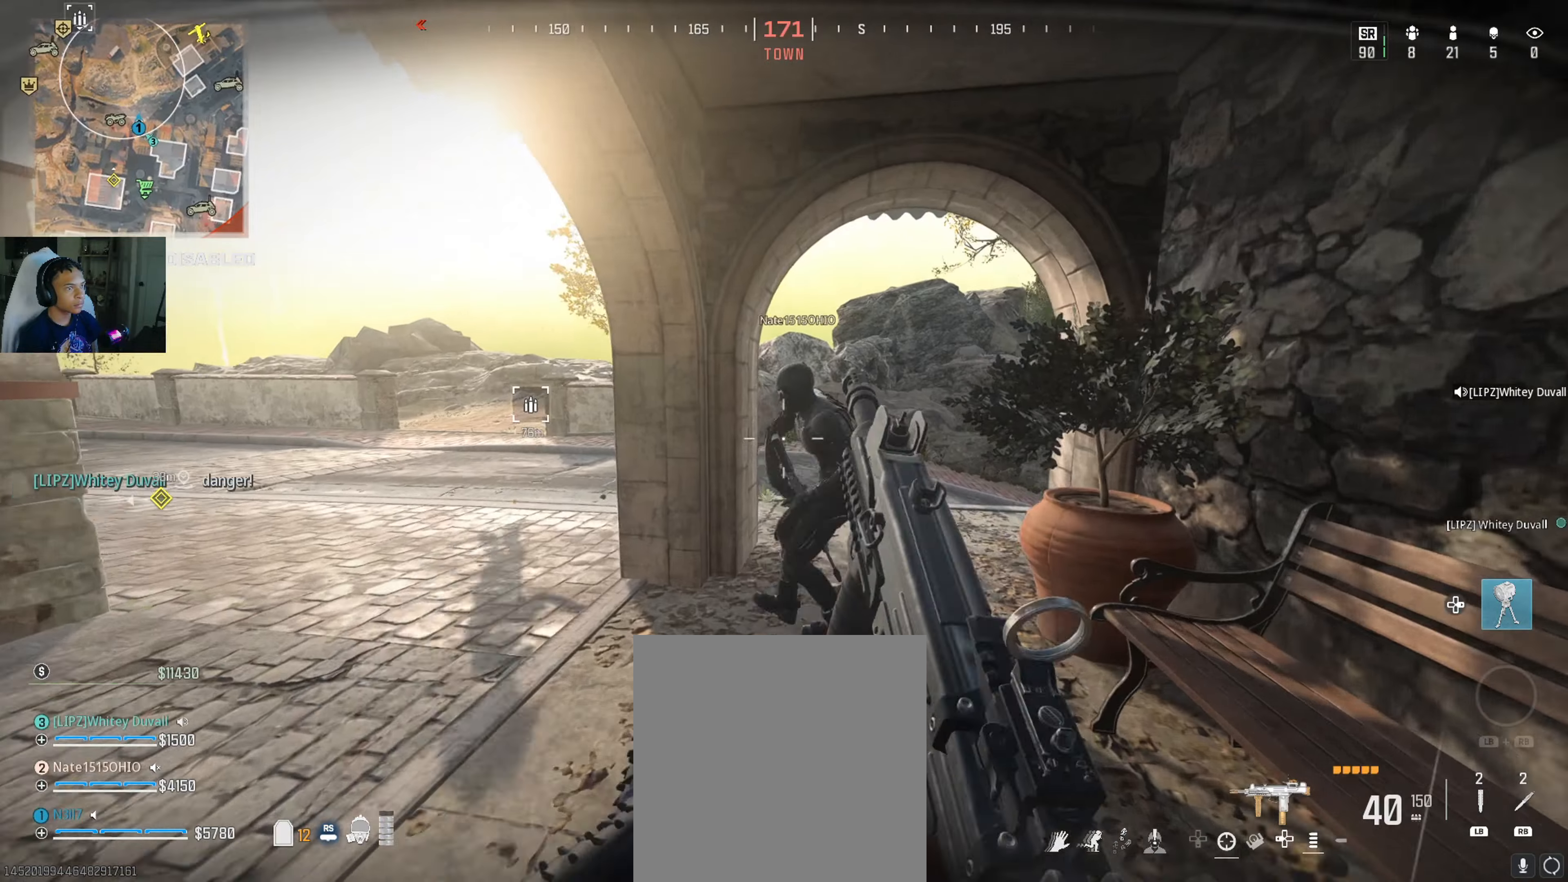
{"buttons": [], "left_stick": "center", "right_stick": "center", "events": [[150, "left_stick", "center"], [200, "right_stick", "left"], [316, "right_stick", "center"]]}
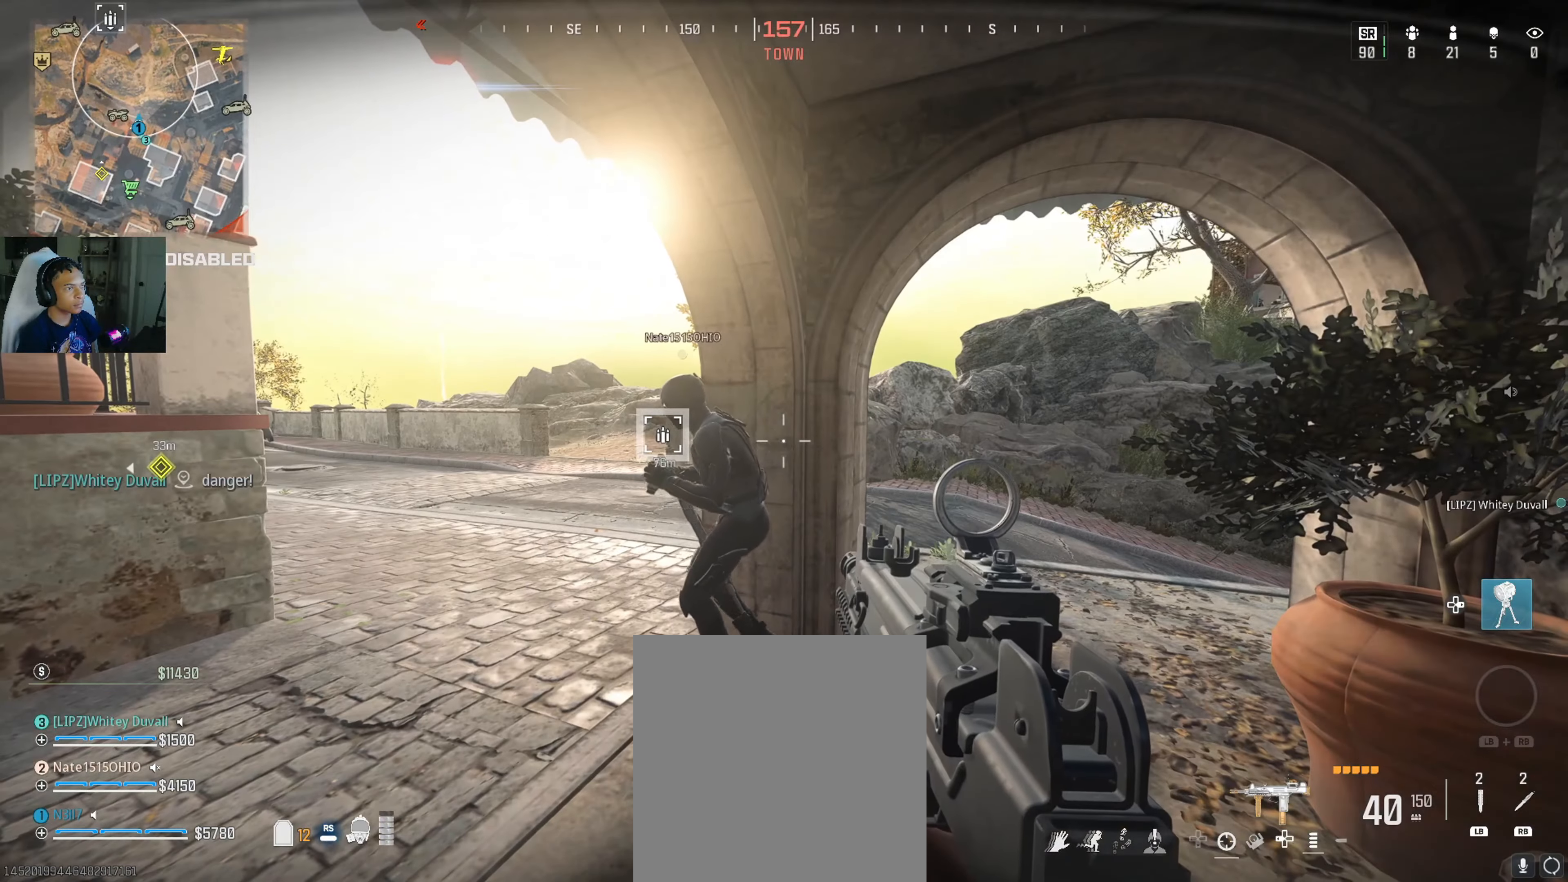
{"buttons": [], "left_stick": "up-right", "right_stick": "center", "events": [[116, "right_stick", "left"], [250, "left_stick", "right"], [300, "right_stick", "center"], [416, "left_stick", "up-right"]]}
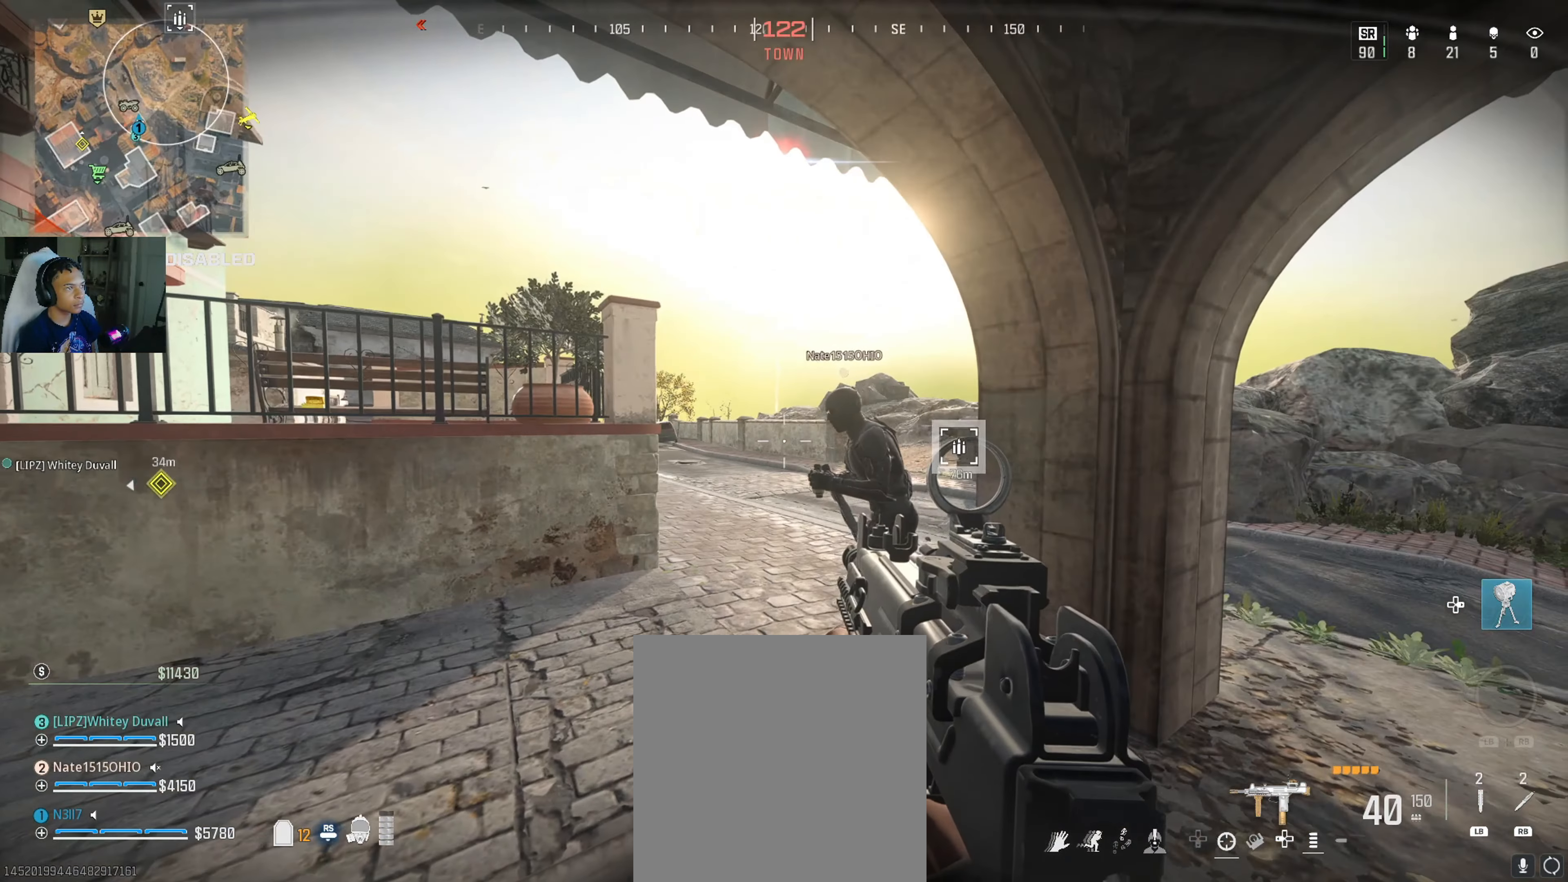
{"buttons": [], "left_stick": "up-right", "right_stick": "center", "events": [[16, "right_stick", "left"], [200, "right_stick", "center"]]}
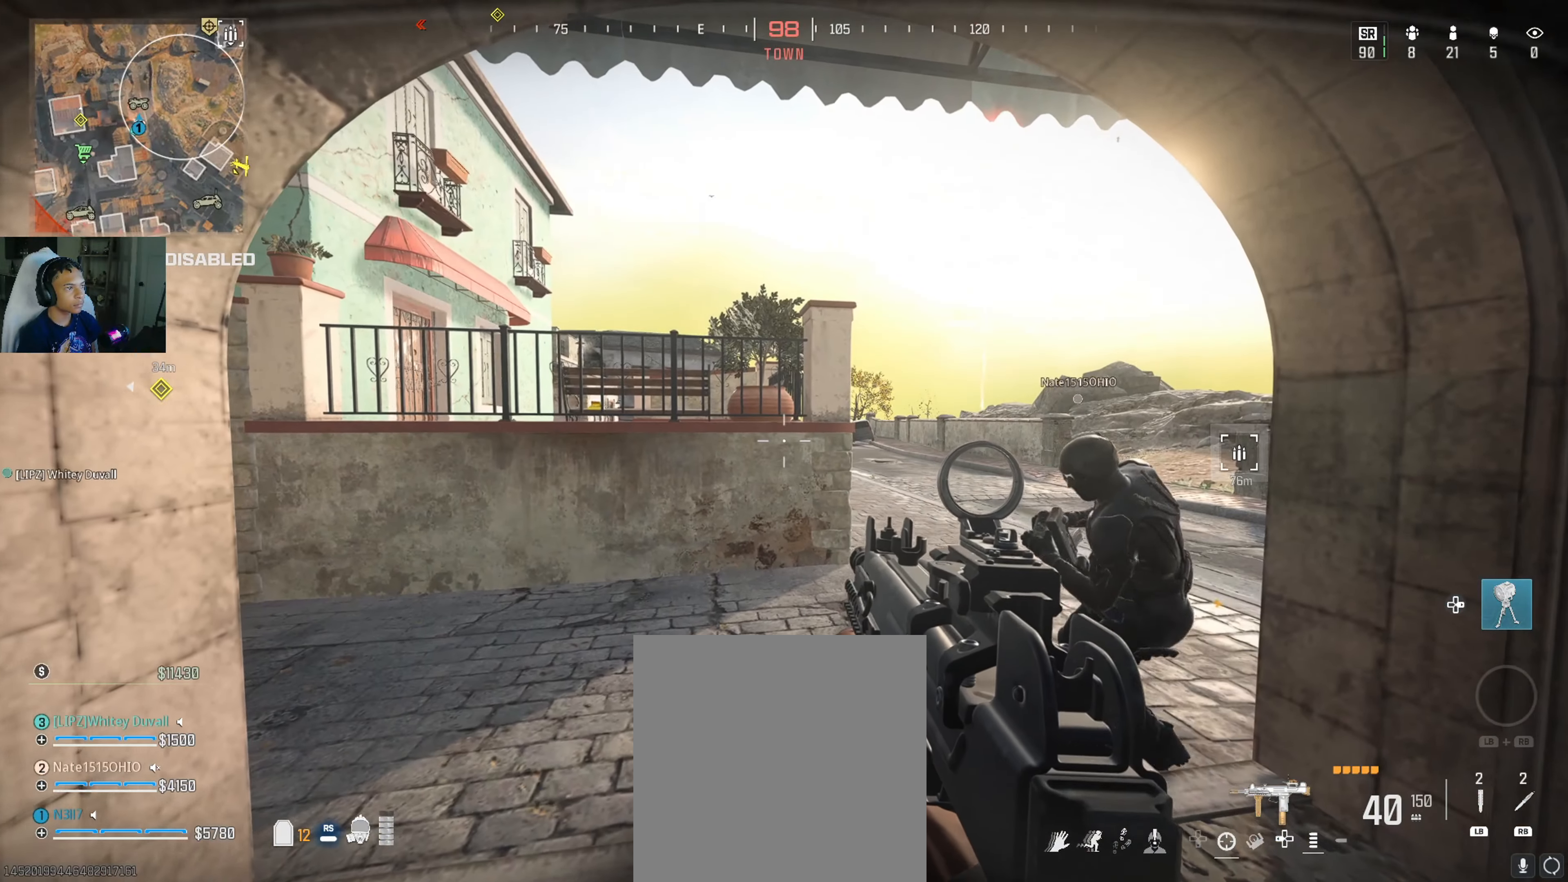
{"buttons": [], "left_stick": "down", "right_stick": "center", "events": [[283, "left_stick", "center"], [433, "left_stick", "down"]]}
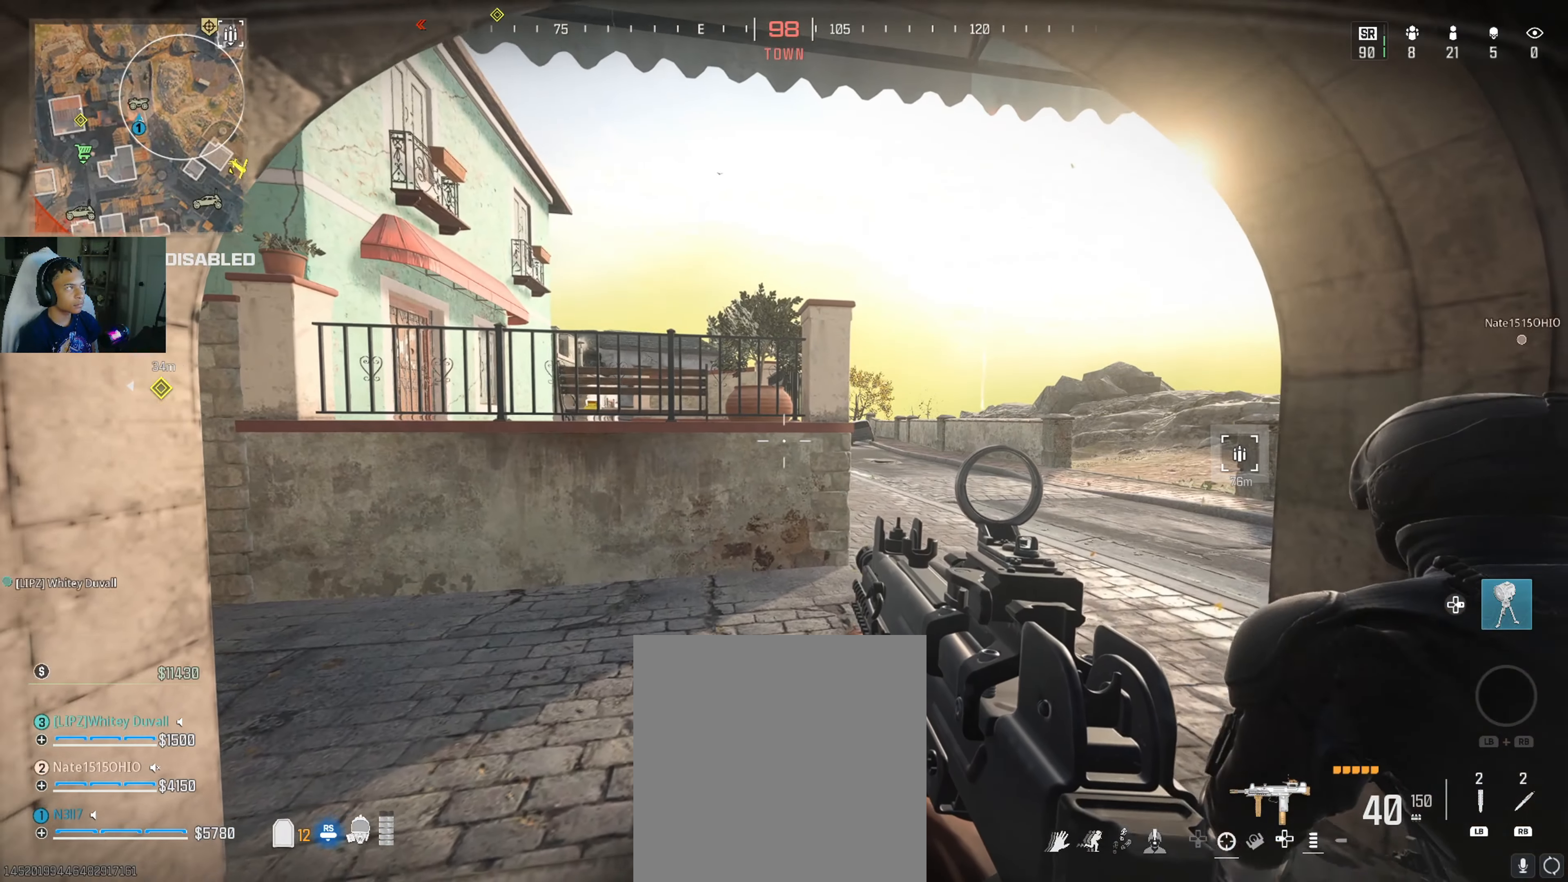
{"buttons": [], "left_stick": "up", "right_stick": "center", "events": [[166, "left_stick", "center"], [333, "left_stick", "up"]]}
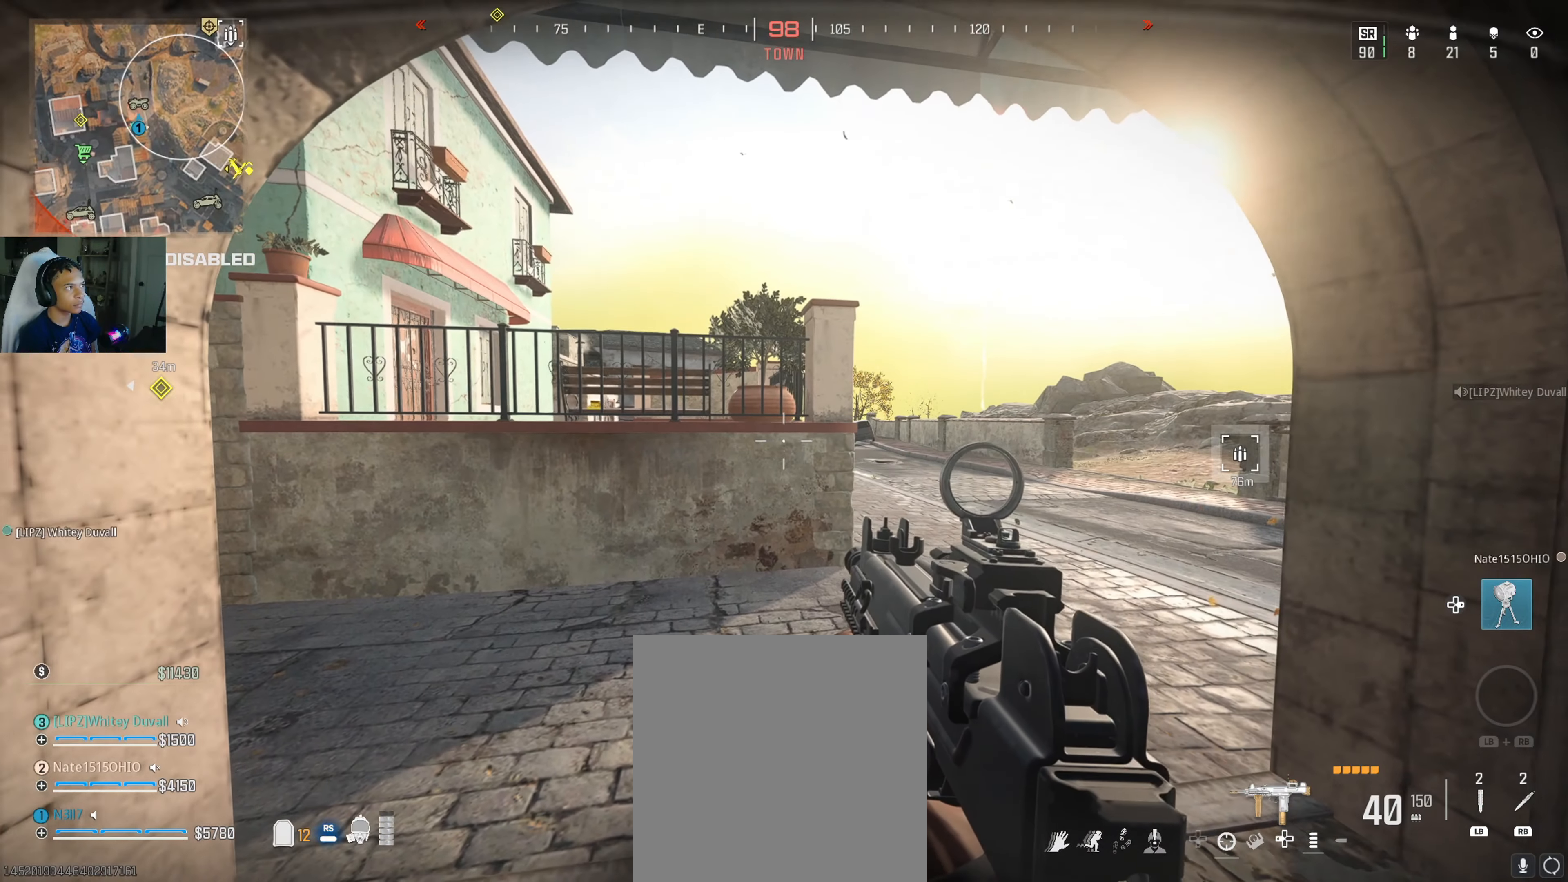
{"buttons": [], "left_stick": "center", "right_stick": "center", "events": [[33, "left_stick", "center"]]}
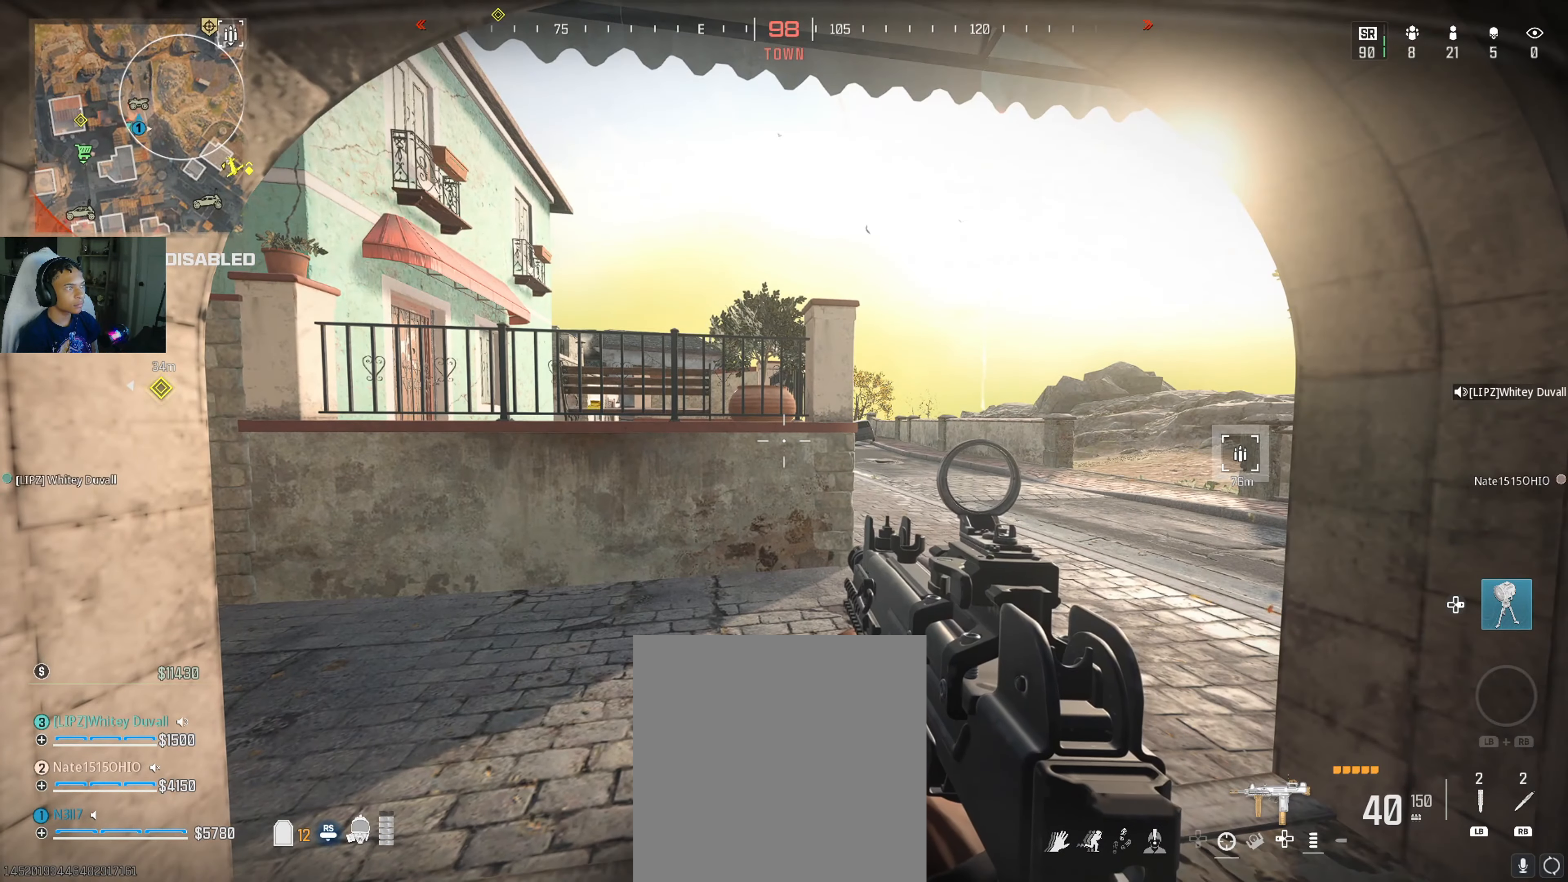
{"buttons": [], "left_stick": "up-left", "right_stick": "right", "events": [[250, "left_stick", "up-left"], [250, "right_stick", "right"]]}
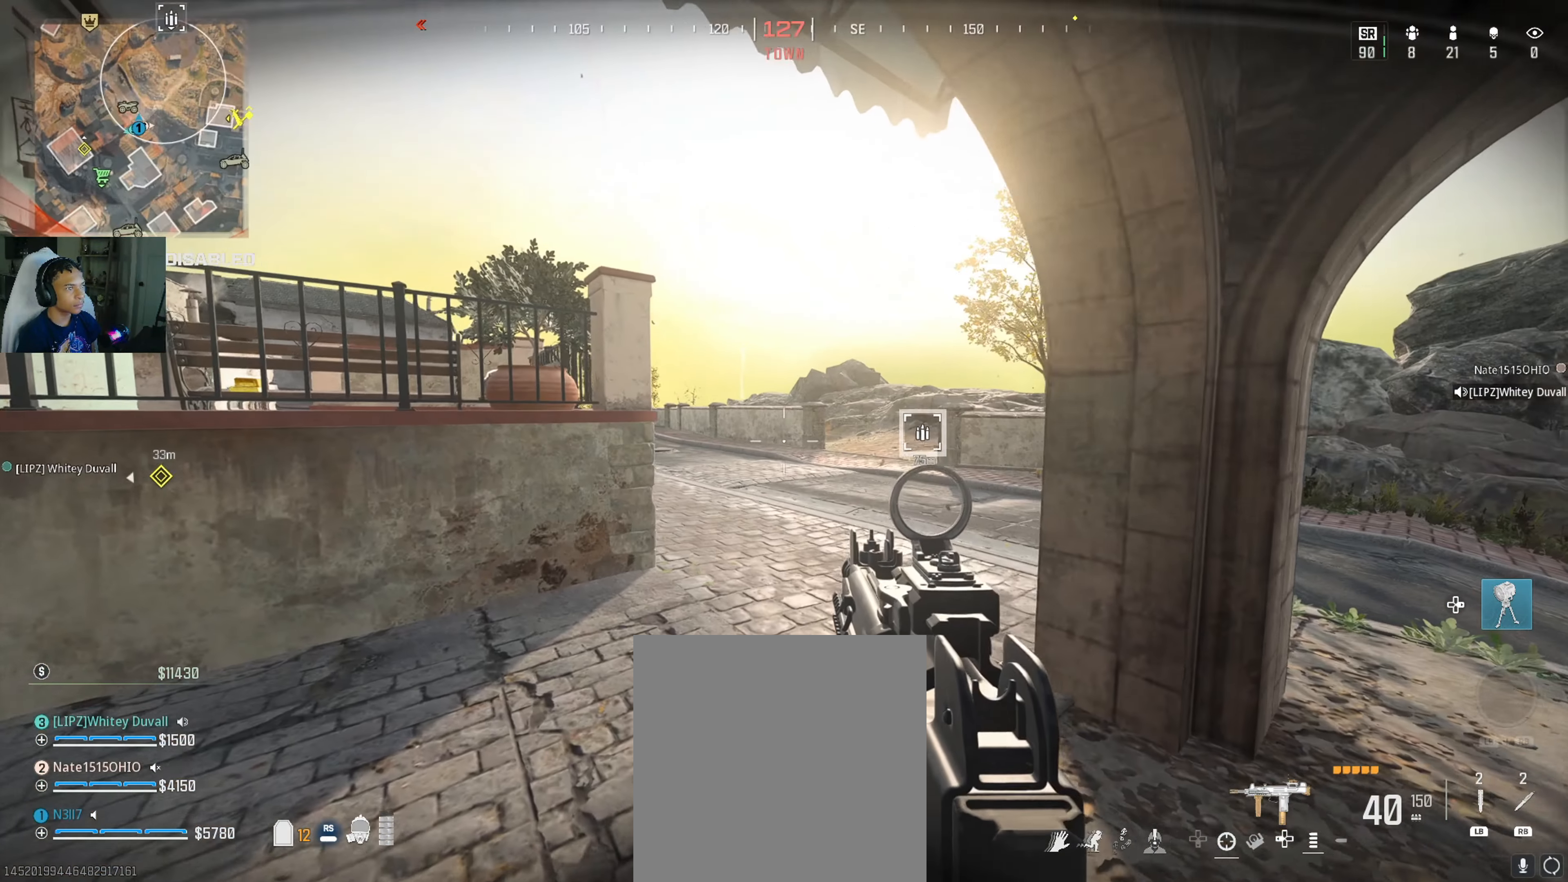
{"buttons": [], "left_stick": "right", "right_stick": "up-left", "events": [[250, "right_stick", "center"], [300, "left_stick", "center"], [466, "left_stick", "right"], [466, "right_stick", "up-left"]]}
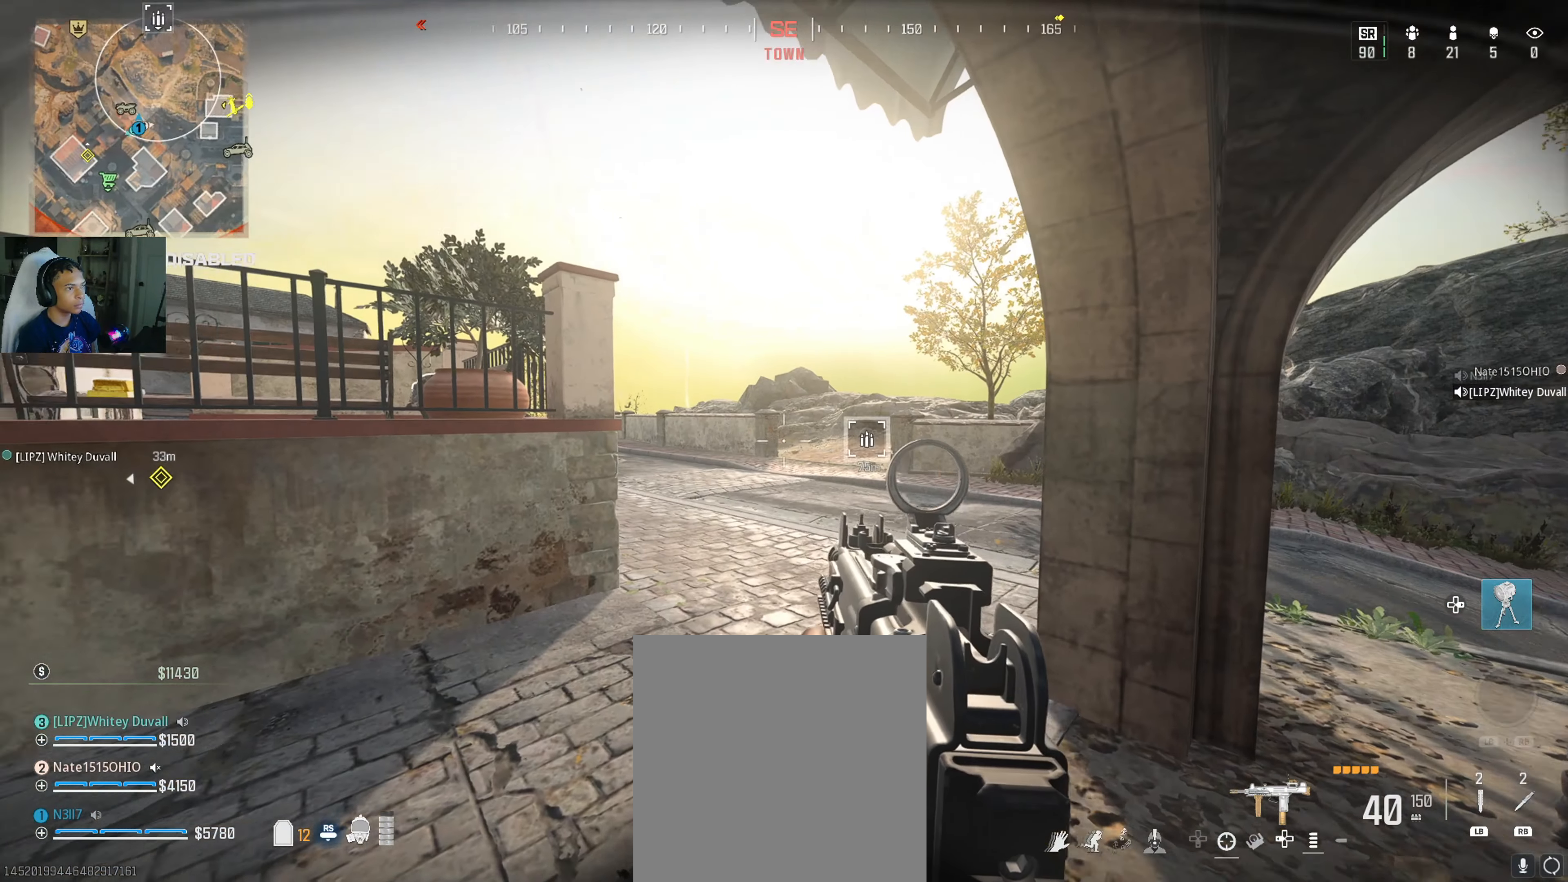
{"buttons": [], "left_stick": "up", "right_stick": "center", "events": [[150, "right_stick", "center"], [383, "left_stick", "up"]]}
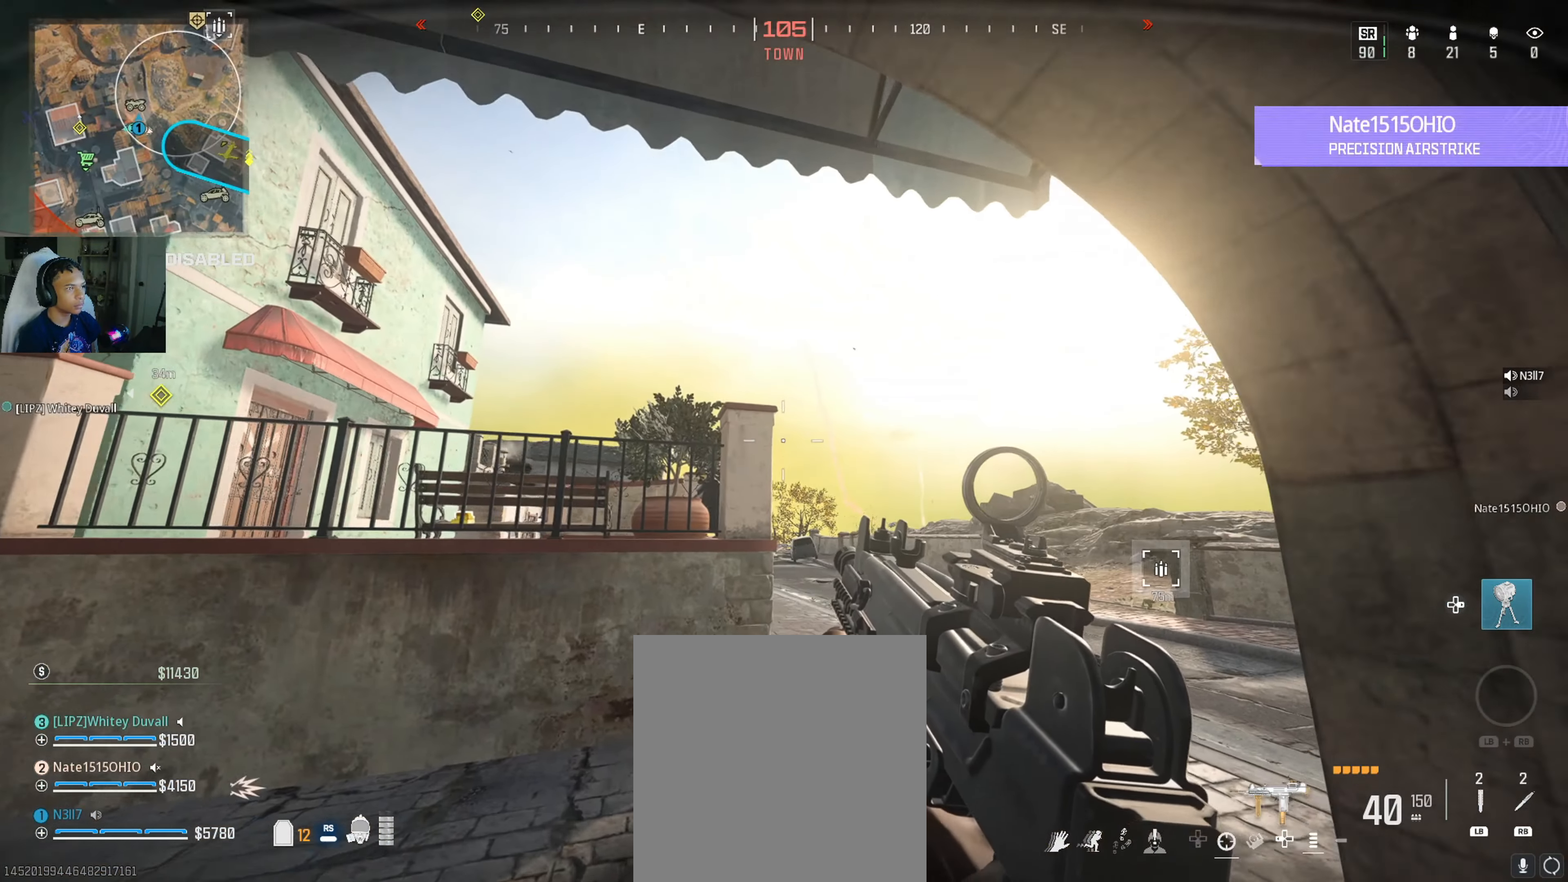
{"buttons": [], "left_stick": "right", "right_stick": "down-left", "events": [[150, "right_stick", "up-left"], [266, "left_stick", "up-right"], [333, "right_stick", "center"], [383, "right_stick", "down-left"], [416, "left_stick", "right"]]}
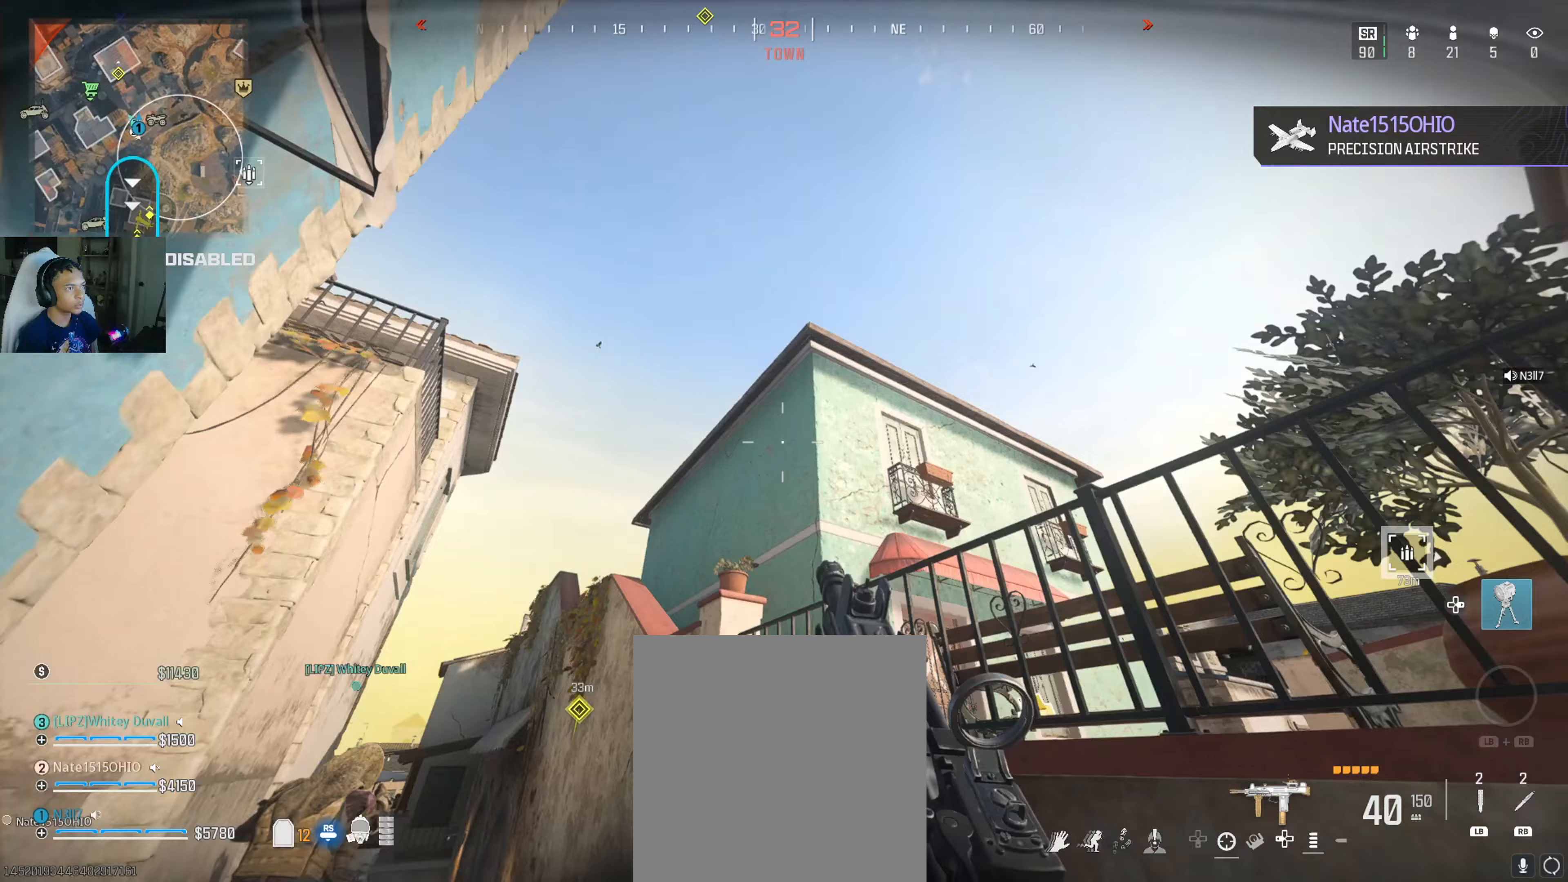
{"buttons": [], "left_stick": "center", "right_stick": "right", "events": [[67, "left_stick", "down-left"], [67, "right_stick", "center"], [317, "right_stick", "down"], [433, "right_stick", "right"], [500, "left_stick", "center"]]}
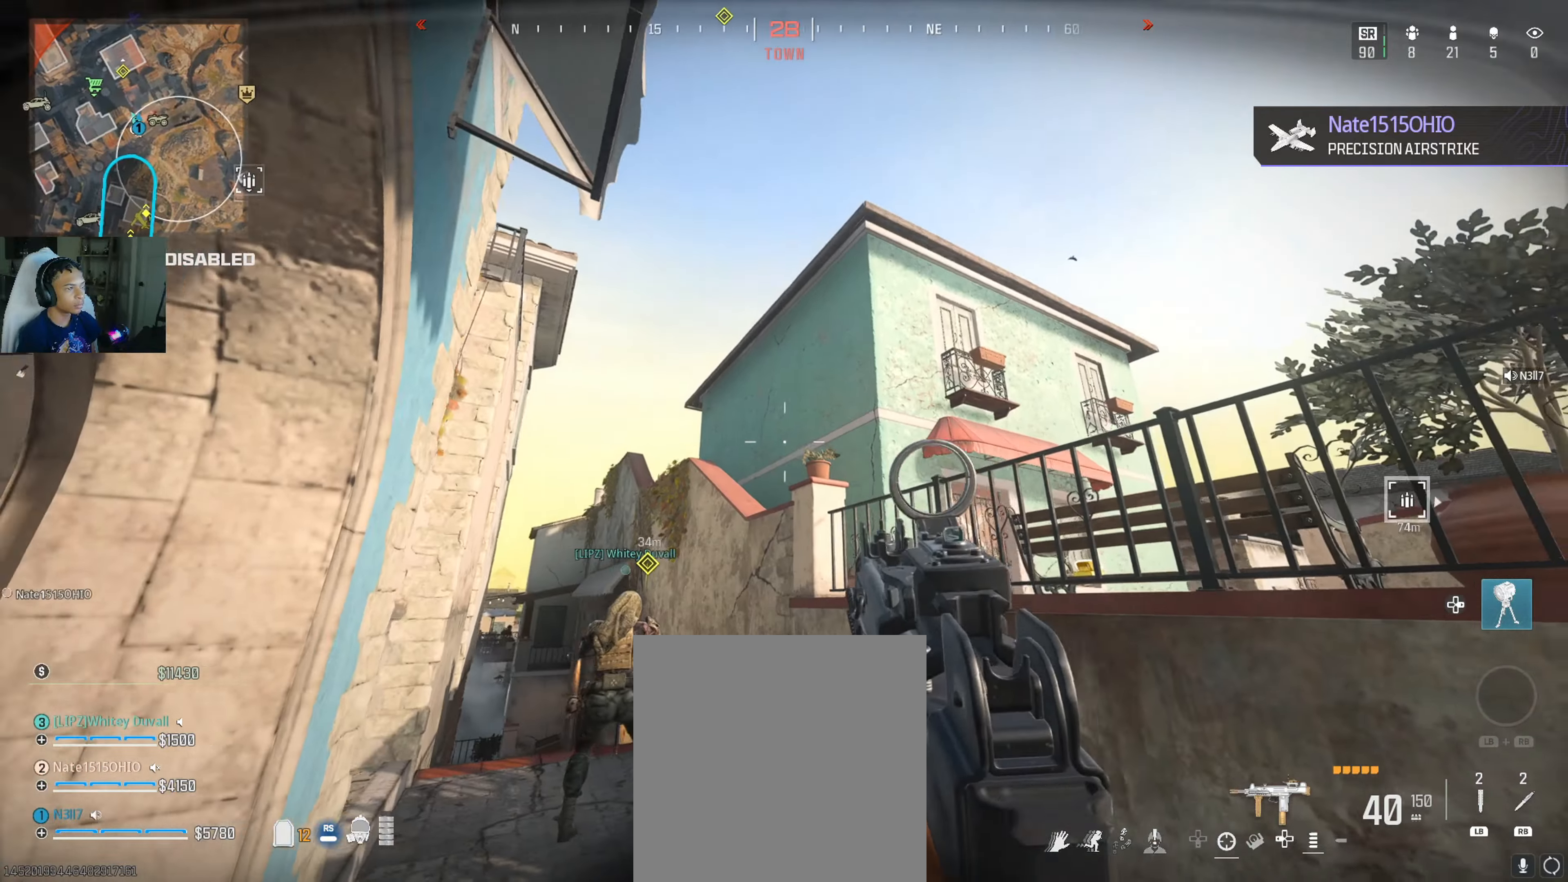
{"buttons": [], "left_stick": "left", "right_stick": "right", "events": [[33, "left_stick", "up"], [183, "left_stick", "up-left"], [283, "left_stick", "left"]]}
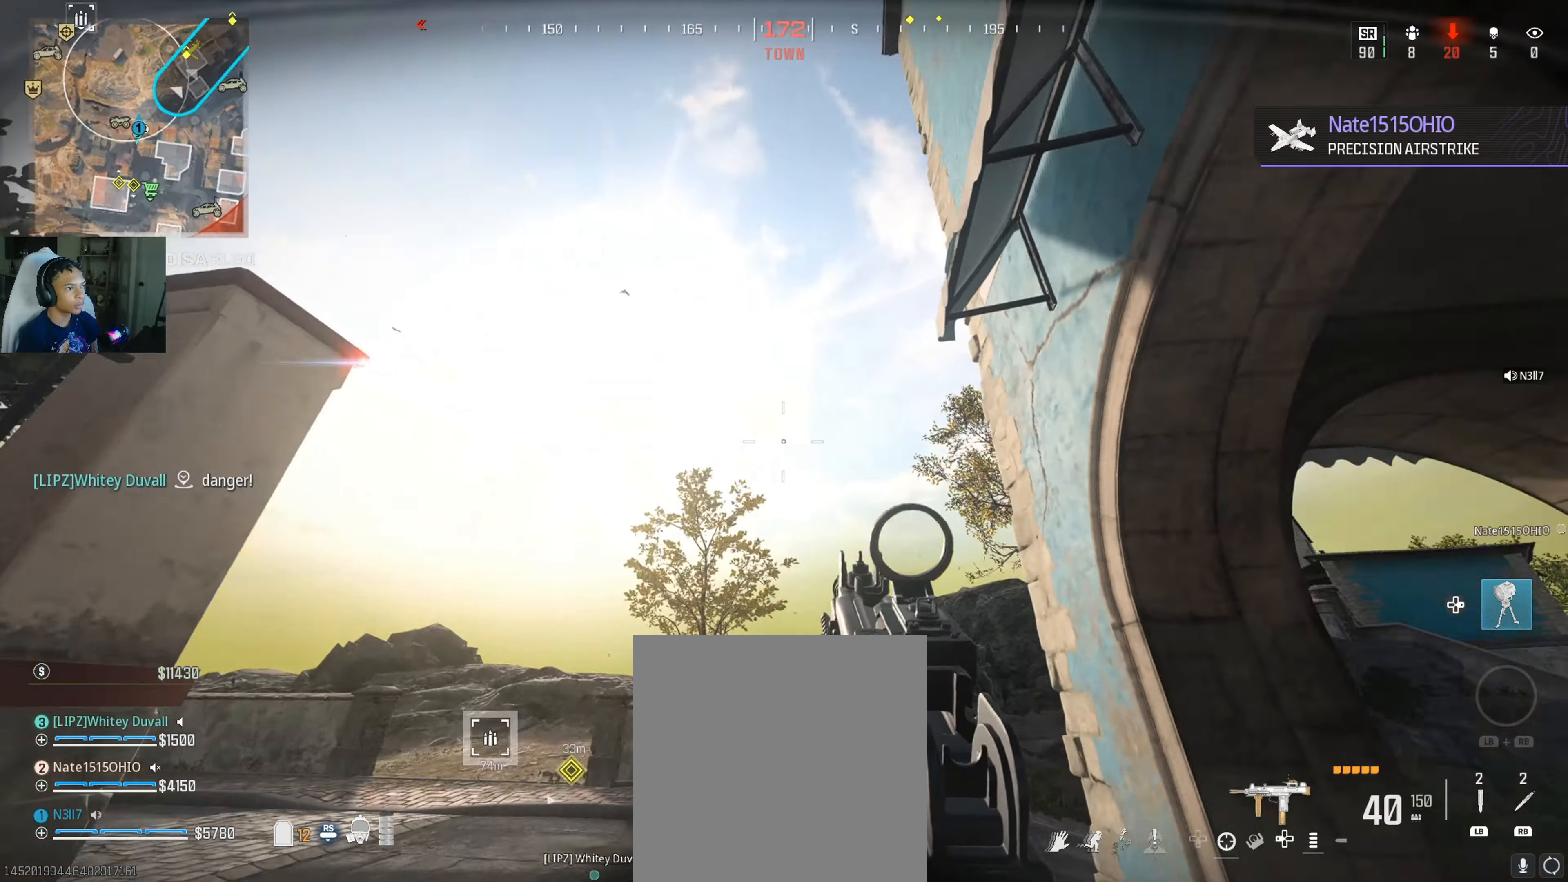
{"buttons": [], "left_stick": "down", "right_stick": "center", "events": [[67, "right_stick", "up-right"], [150, "left_stick", "down-left"], [250, "right_stick", "right"], [333, "left_stick", "down"], [383, "right_stick", "down-right"], [483, "right_stick", "center"]]}
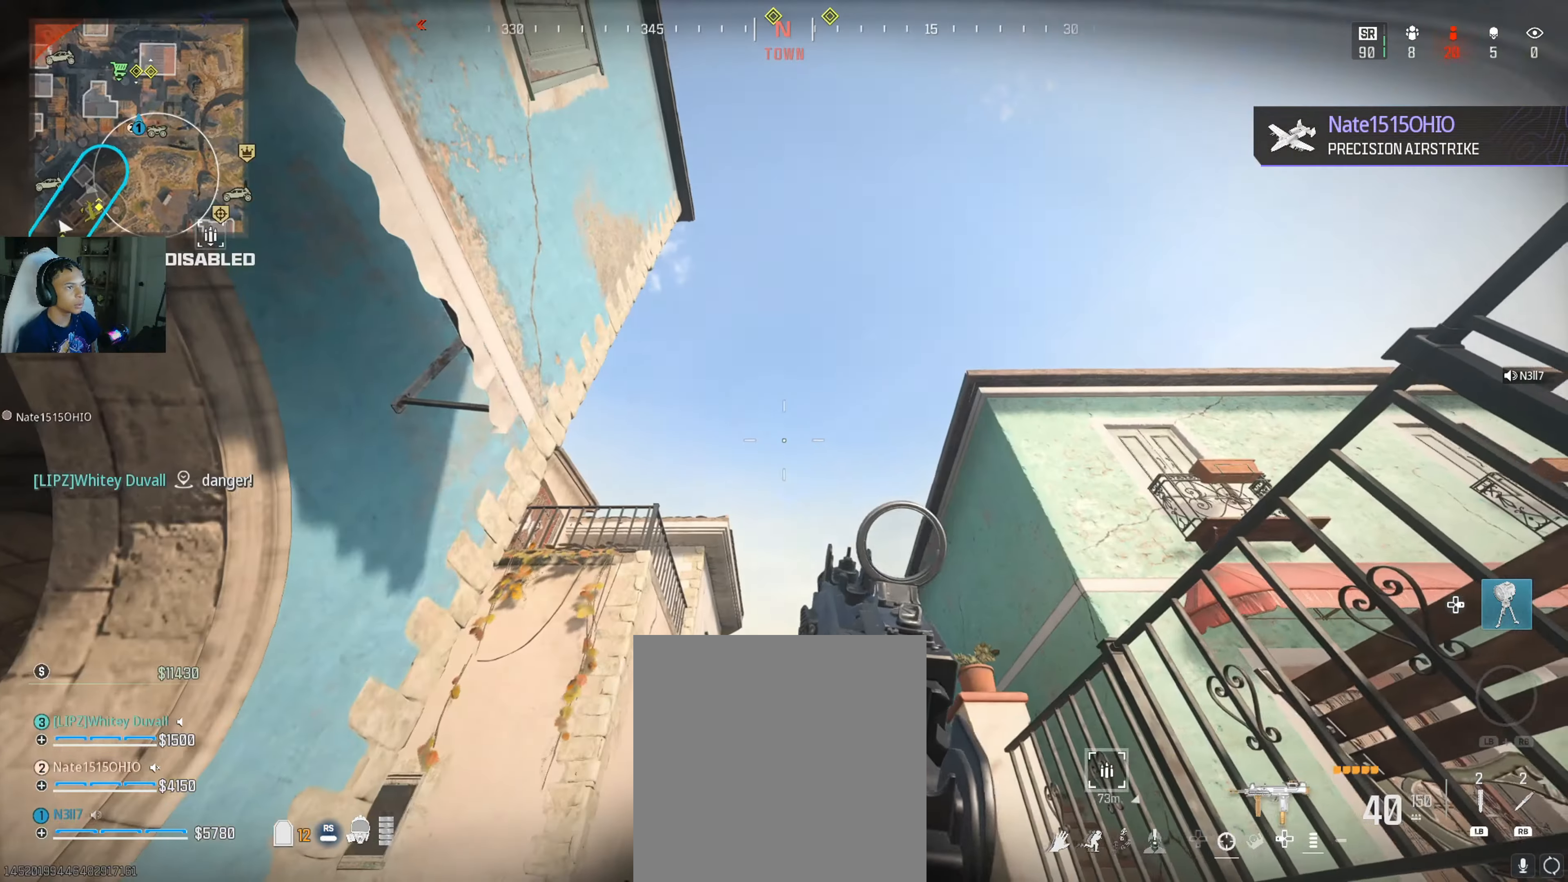
{"buttons": [], "left_stick": "left", "right_stick": "center", "events": [[67, "right_stick", "down"], [83, "left_stick", "left"], [383, "right_stick", "down-right"], [483, "right_stick", "center"]]}
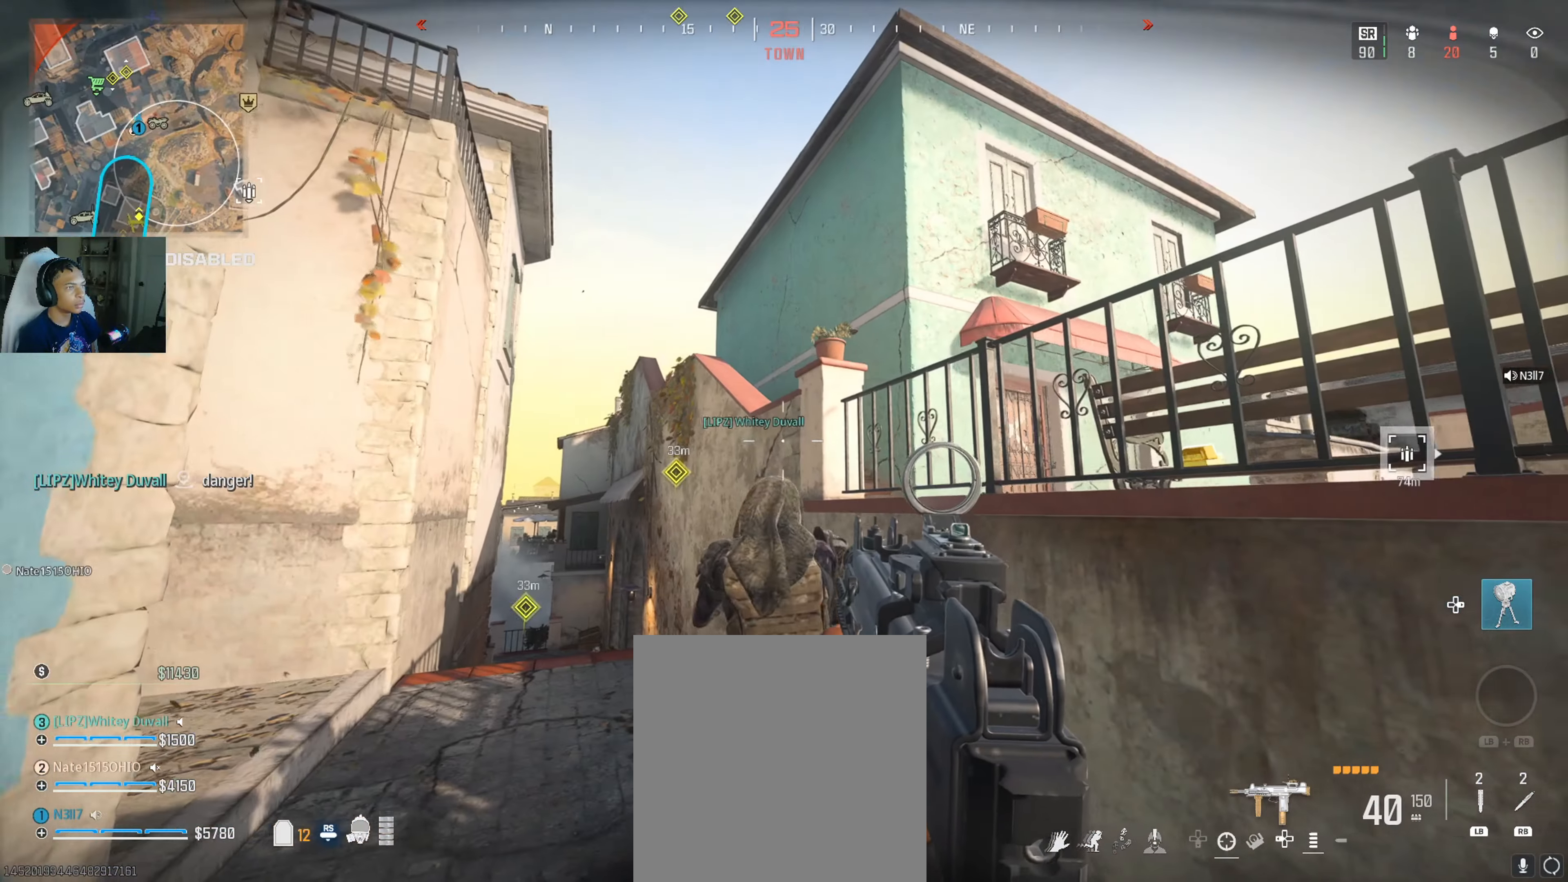
{"buttons": [], "left_stick": "down-left", "right_stick": "center", "events": [[33, "left_stick", "center"], [83, "left_stick", "down-left"]]}
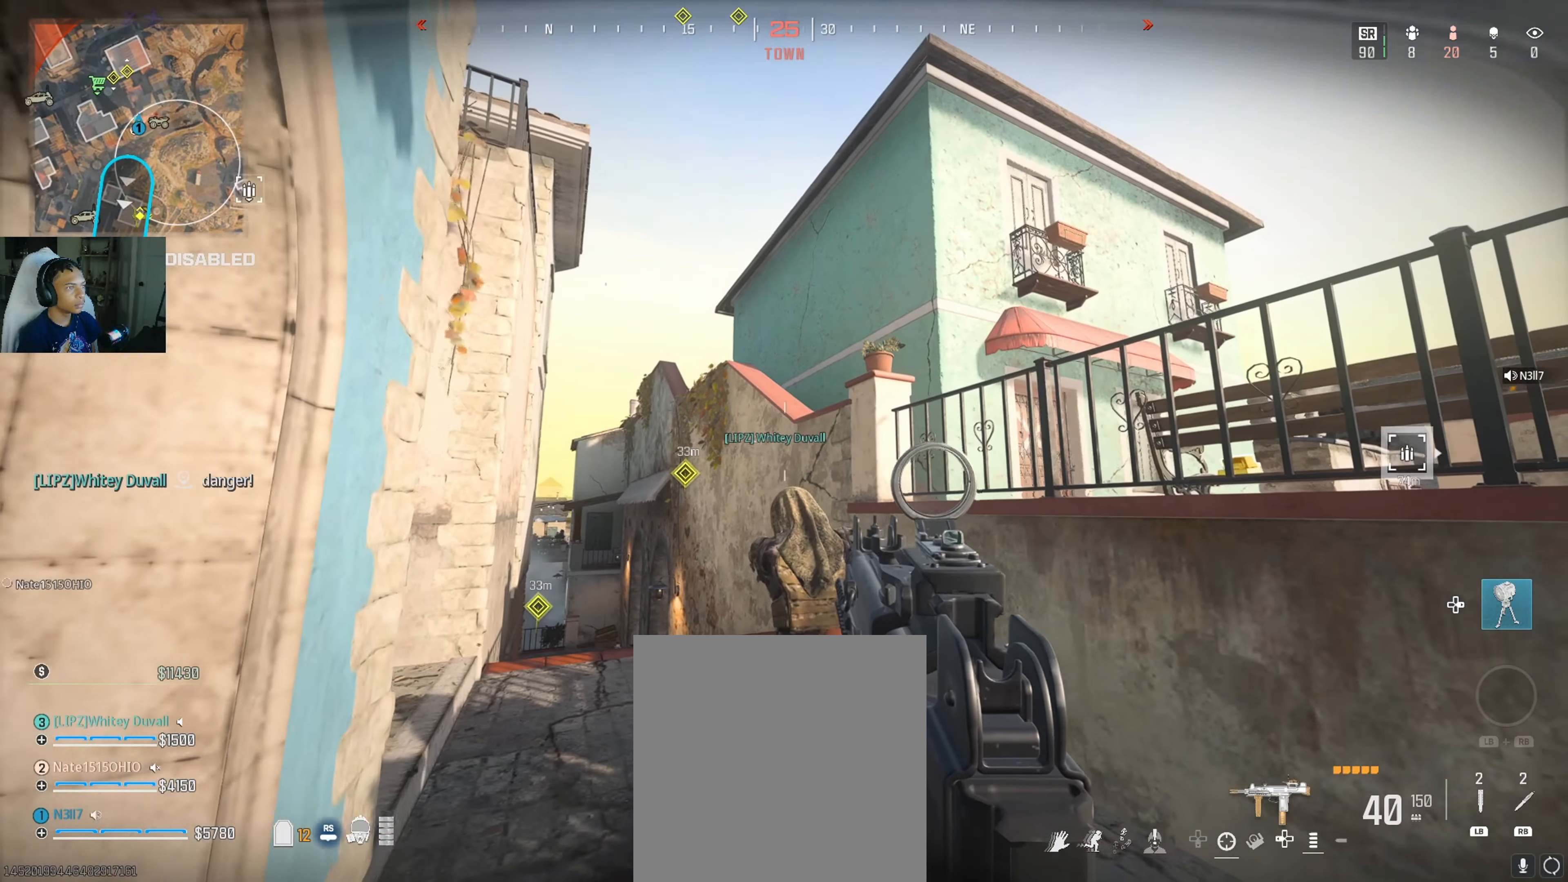
{"buttons": [], "left_stick": "down-left", "right_stick": "down-right", "events": [[400, "right_stick", "down-right"]]}
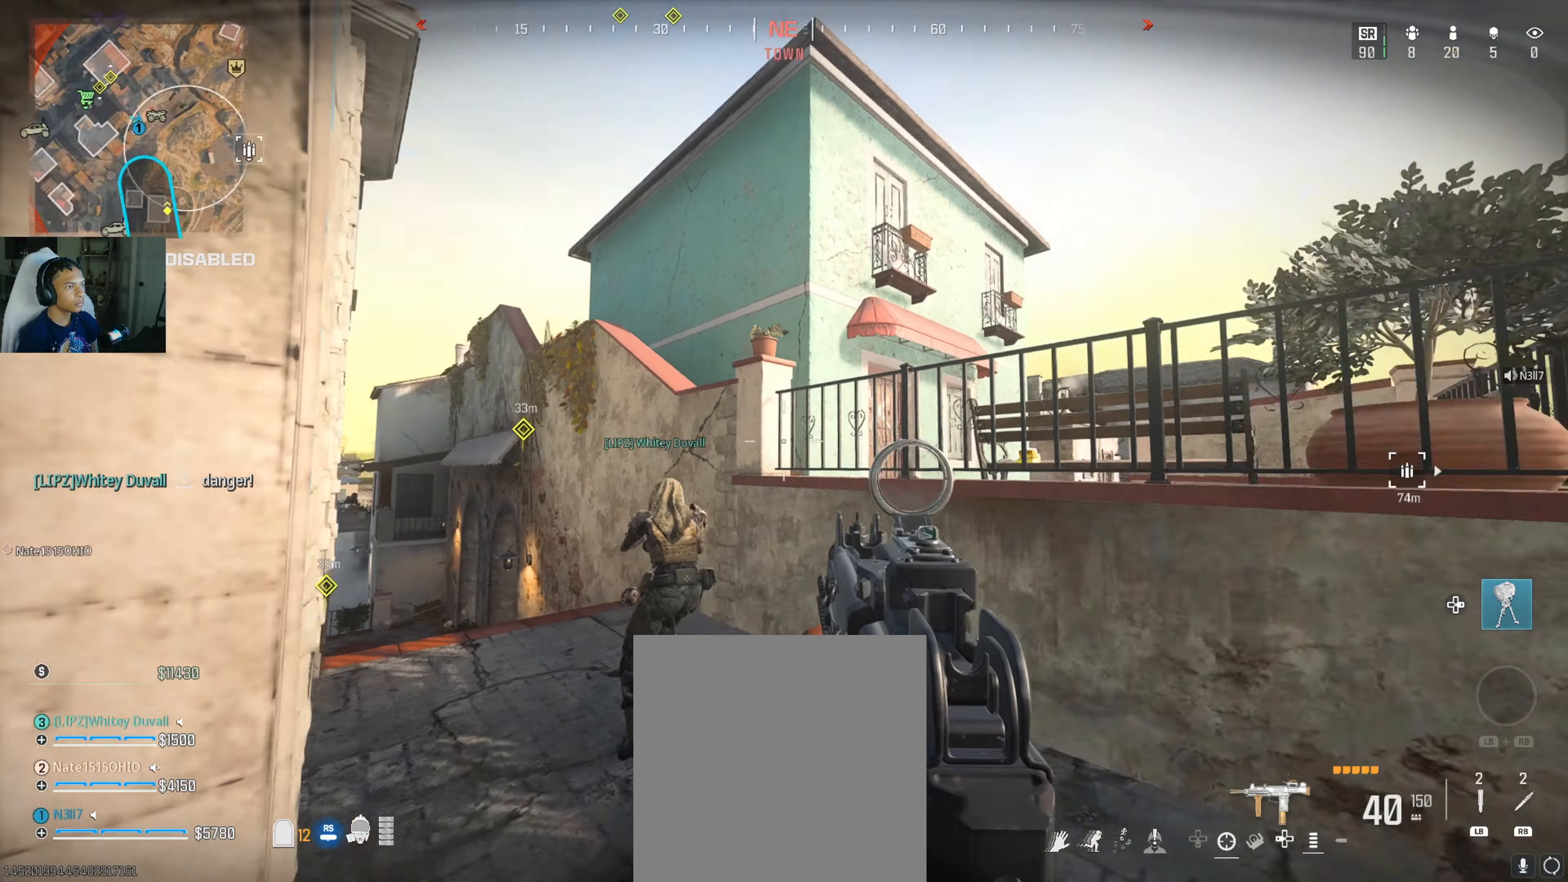
{"buttons": [], "left_stick": "center", "right_stick": "right", "events": [[100, "right_stick", "center"], [267, "left_stick", "down"], [367, "left_stick", "center"], [367, "right_stick", "down-right"], [433, "right_stick", "right"]]}
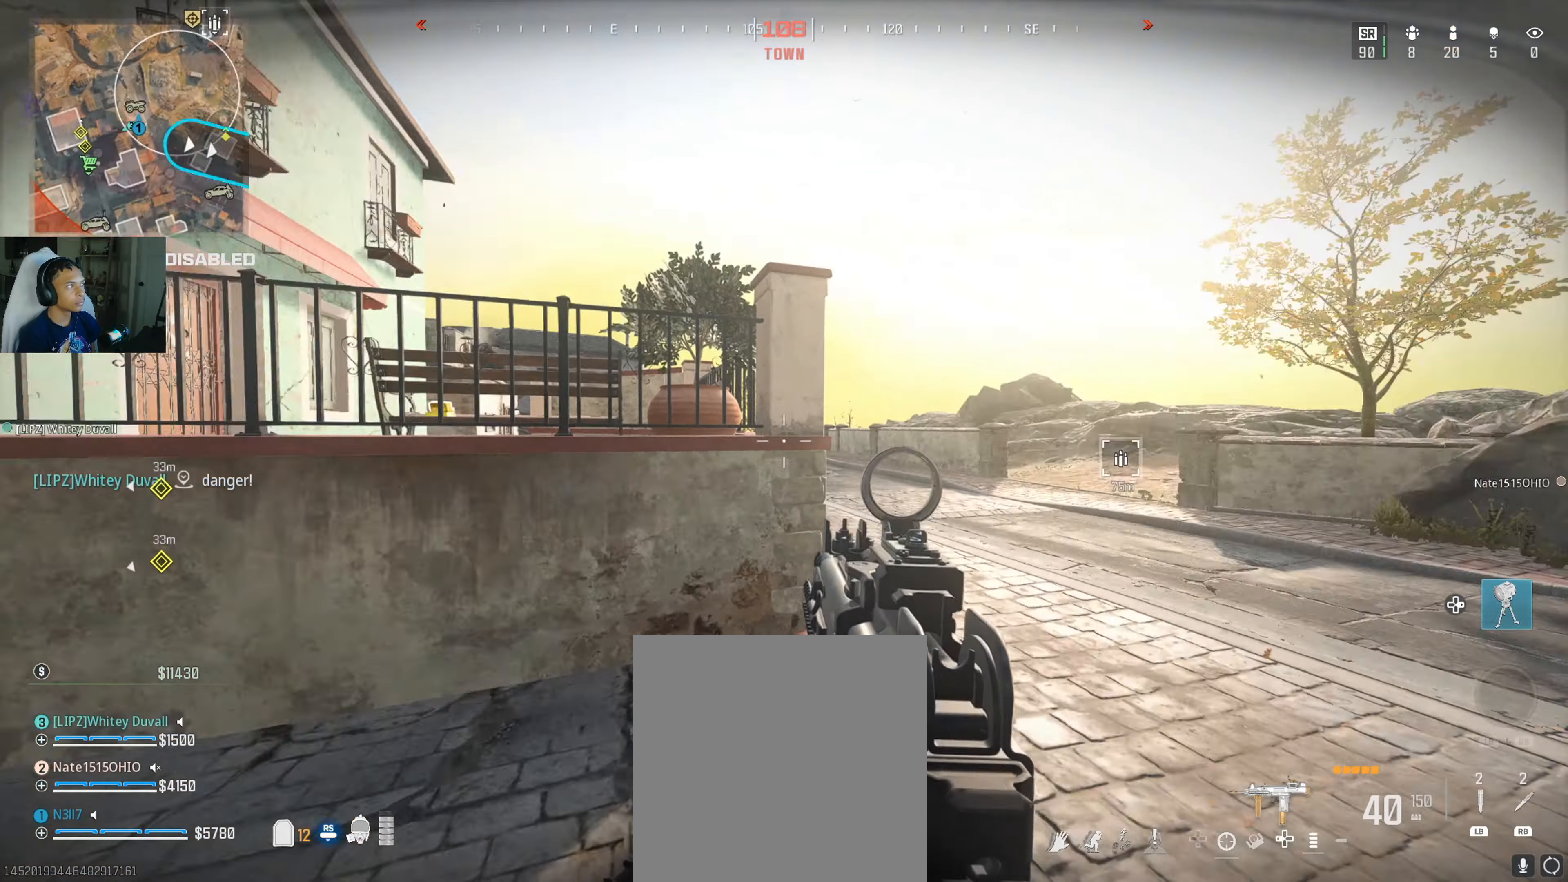
{"buttons": [], "left_stick": "down-right", "right_stick": "center", "events": [[83, "right_stick", "center"], [233, "left_stick", "down"], [417, "left_stick", "down-right"]]}
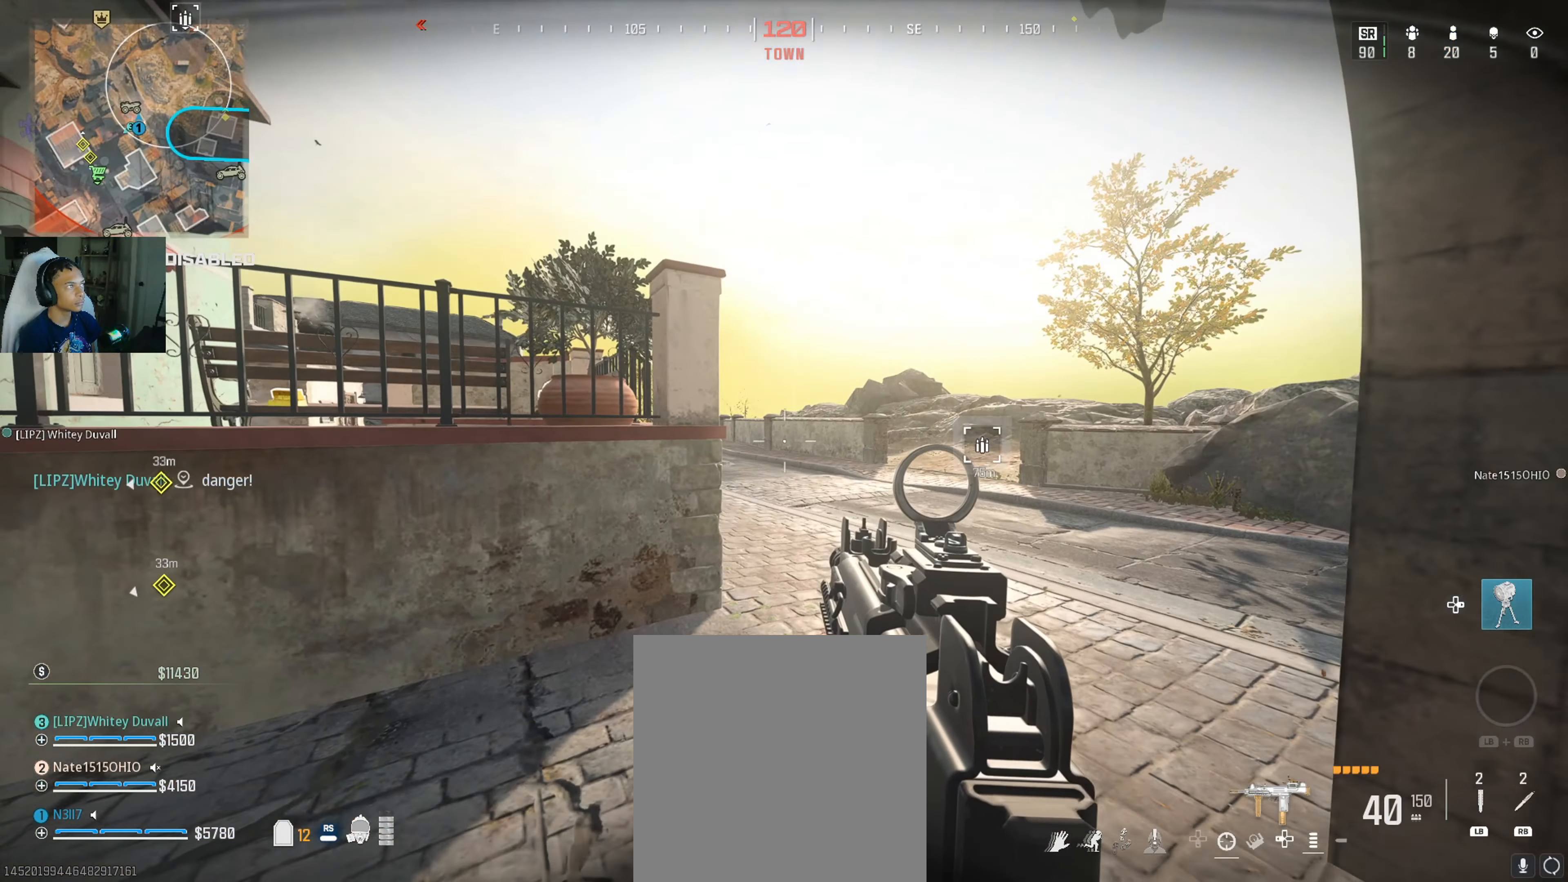
{"buttons": [], "left_stick": "up-left", "right_stick": "center", "events": [[83, "left_stick", "center"], [150, "right_stick", "right"], [350, "right_stick", "center"], [433, "left_stick", "up-left"]]}
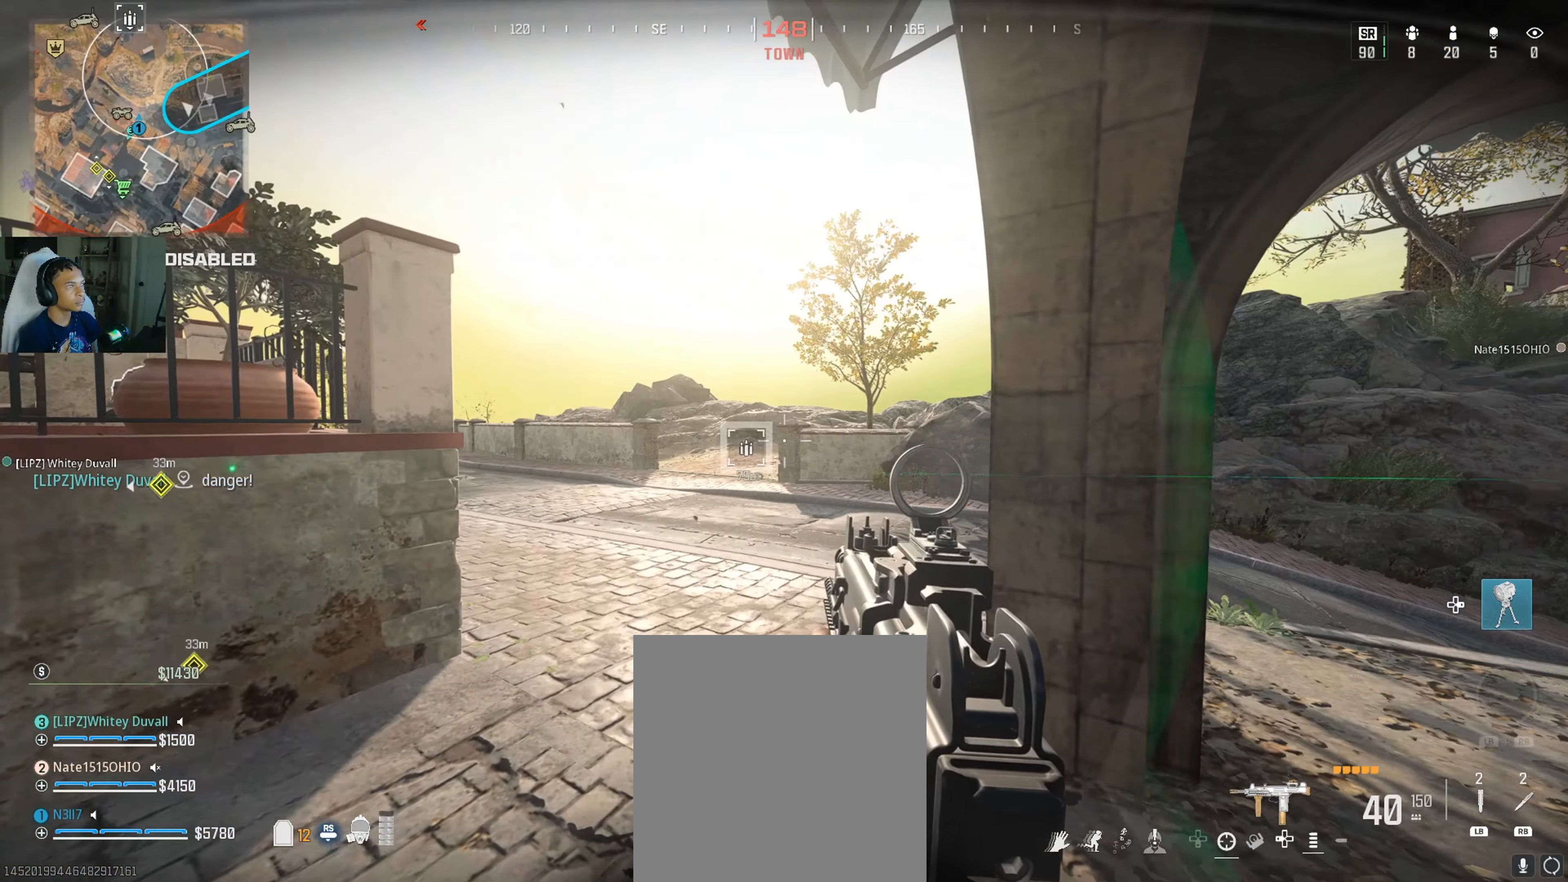
{"buttons": [], "left_stick": "left", "right_stick": "center", "events": [[117, "right_stick", "right"], [283, "left_stick", "left"], [317, "right_stick", "center"]]}
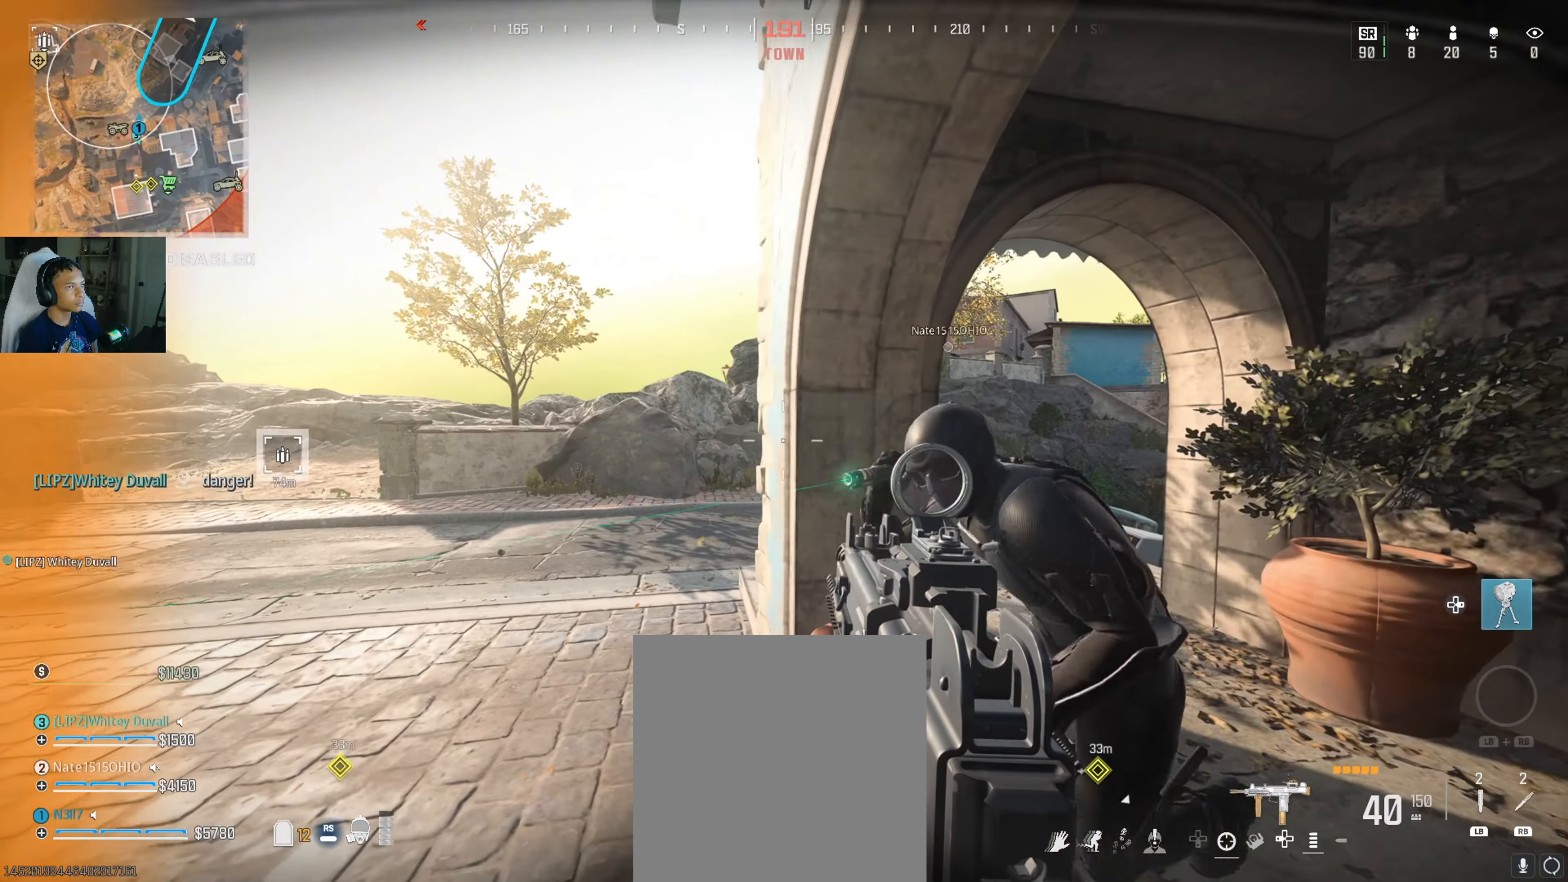
{"buttons": [], "left_stick": "down-right", "right_stick": "center", "events": [[50, "left_stick", "center"], [134, "left_stick", "right"], [150, "right_stick", "left"], [234, "left_stick", "down-right"], [450, "right_stick", "center"]]}
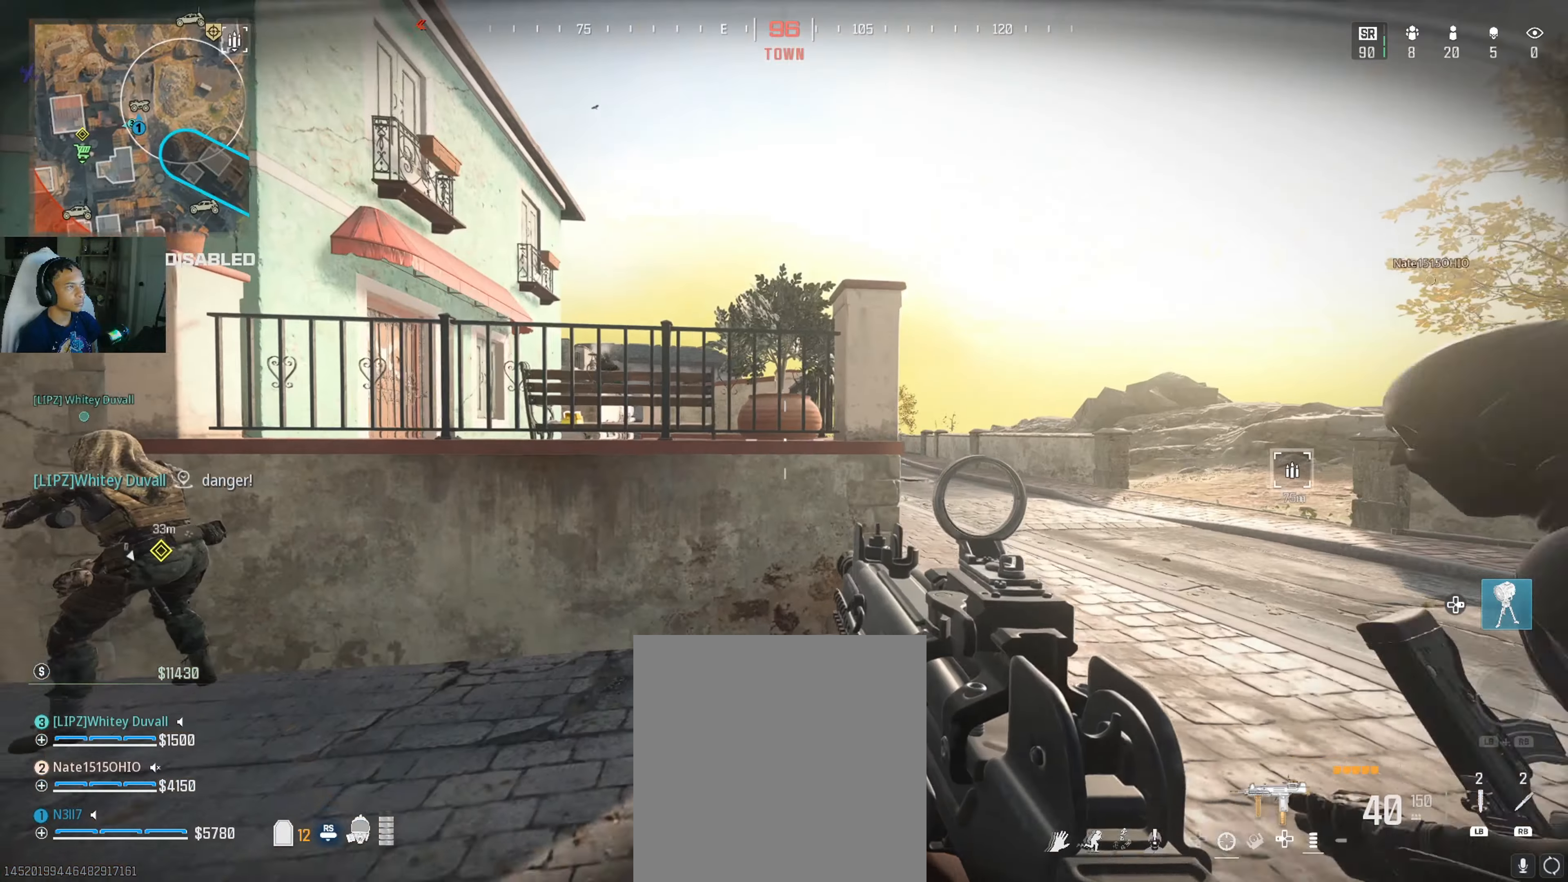
{"buttons": [], "left_stick": "center", "right_stick": "center", "events": [[184, "right_stick", "left"], [267, "left_stick", "center"], [284, "right_stick", "center"]]}
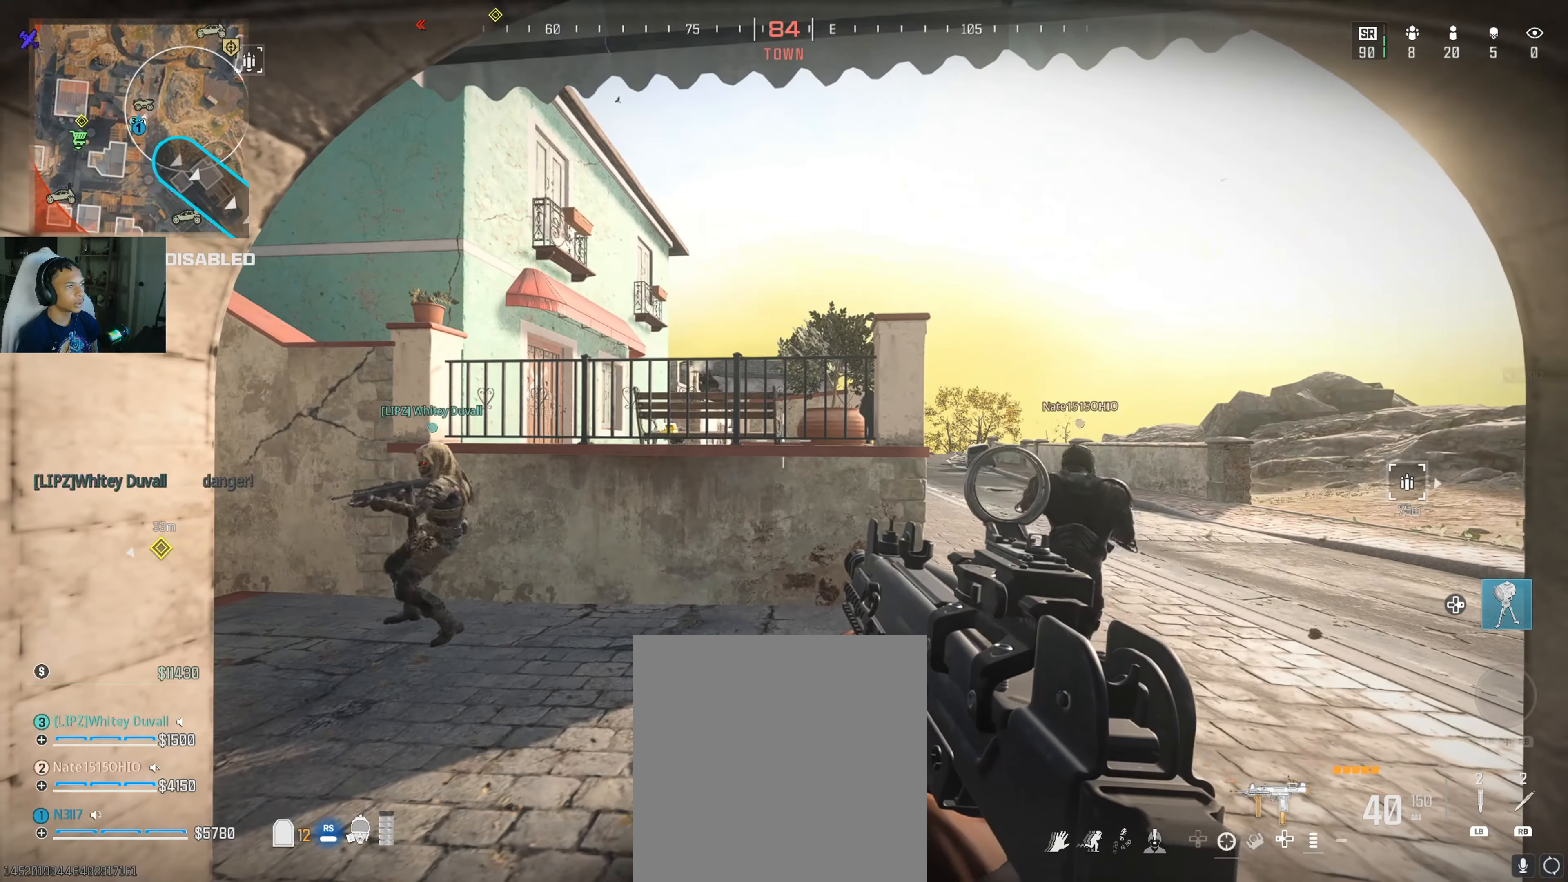
{"buttons": ["L2"], "left_stick": "up", "right_stick": "center", "events": [[150, "left_stick", "left"], [184, "right_stick", "left"], [234, "right_stick", "up-left"], [267, "L2", "down"], [317, "left_stick", "up-left"], [400, "right_stick", "center"], [434, "left_stick", "up"]]}